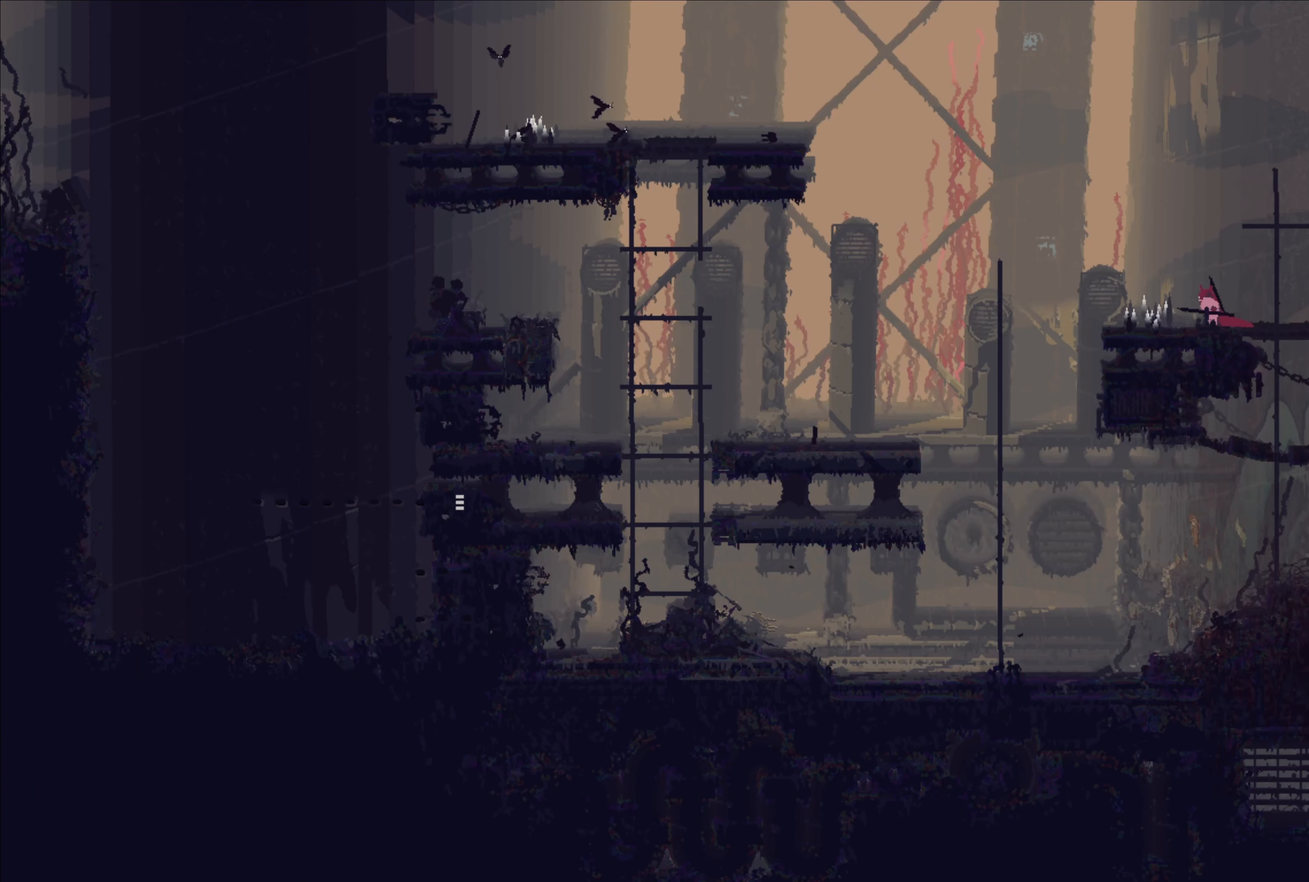
Gameplay with a controller (Xbox layout); each line is a JSON object with the inputs held at the frame after it. "events" lists button and stick changes between this image and that frame as [ms after this image, input, new state], when the widget could be followed in between.
{"buttons": [], "left_stick": "left", "right_stick": "center", "events": [[216, "A", "down"], [433, "A", "up"]]}
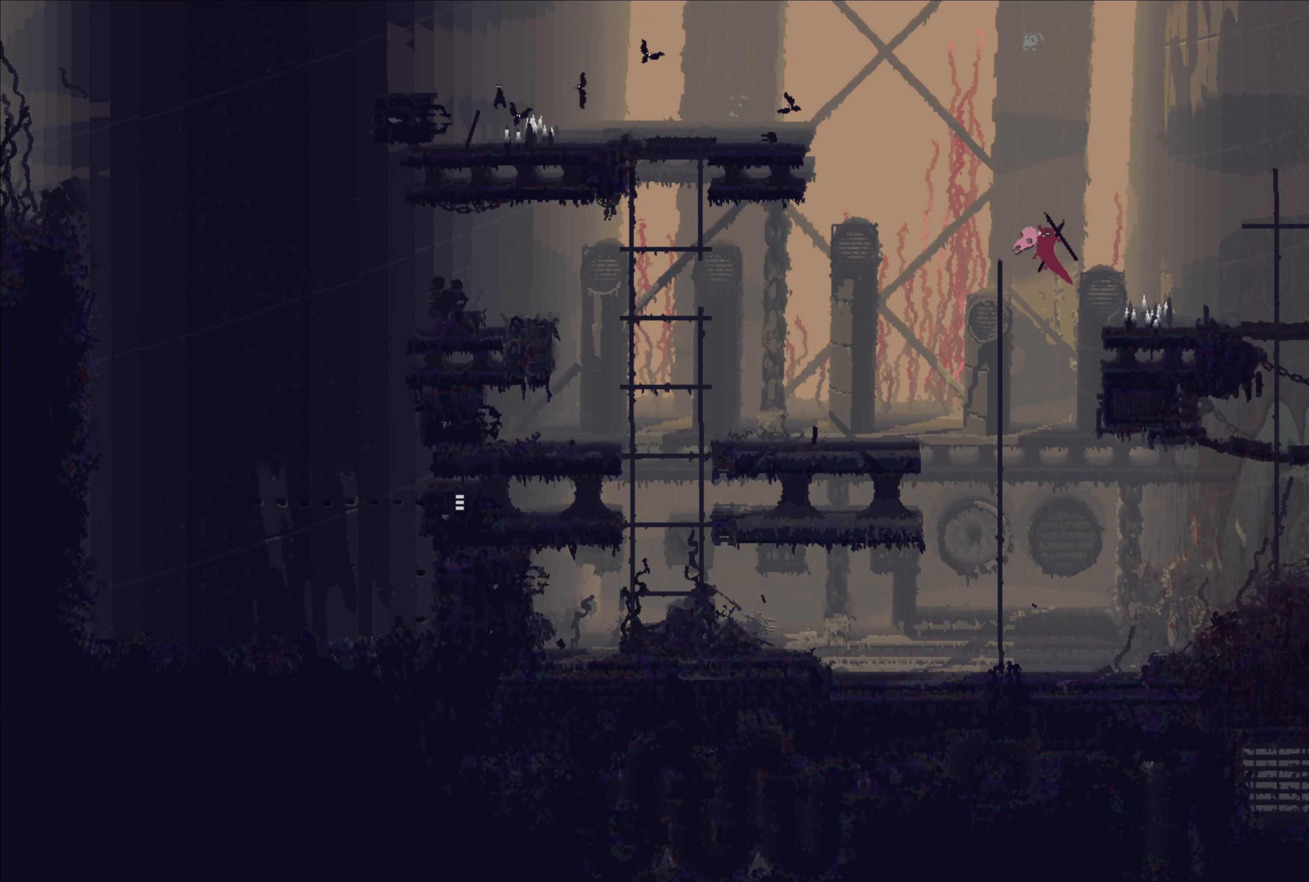
{"buttons": [], "left_stick": "down-left", "right_stick": "center", "events": [[450, "left_stick", "down-left"]]}
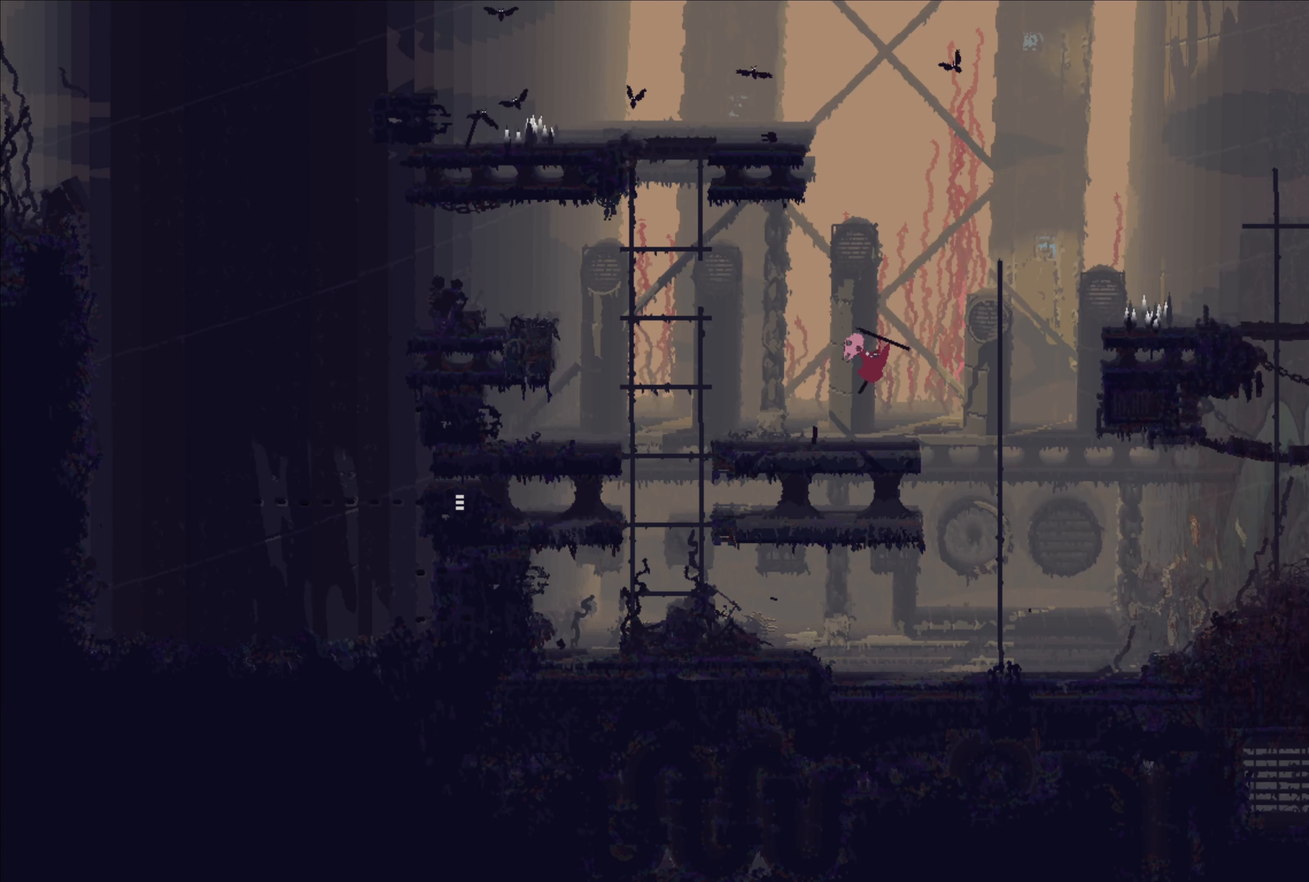
{"buttons": [], "left_stick": "down-left", "right_stick": "center", "events": []}
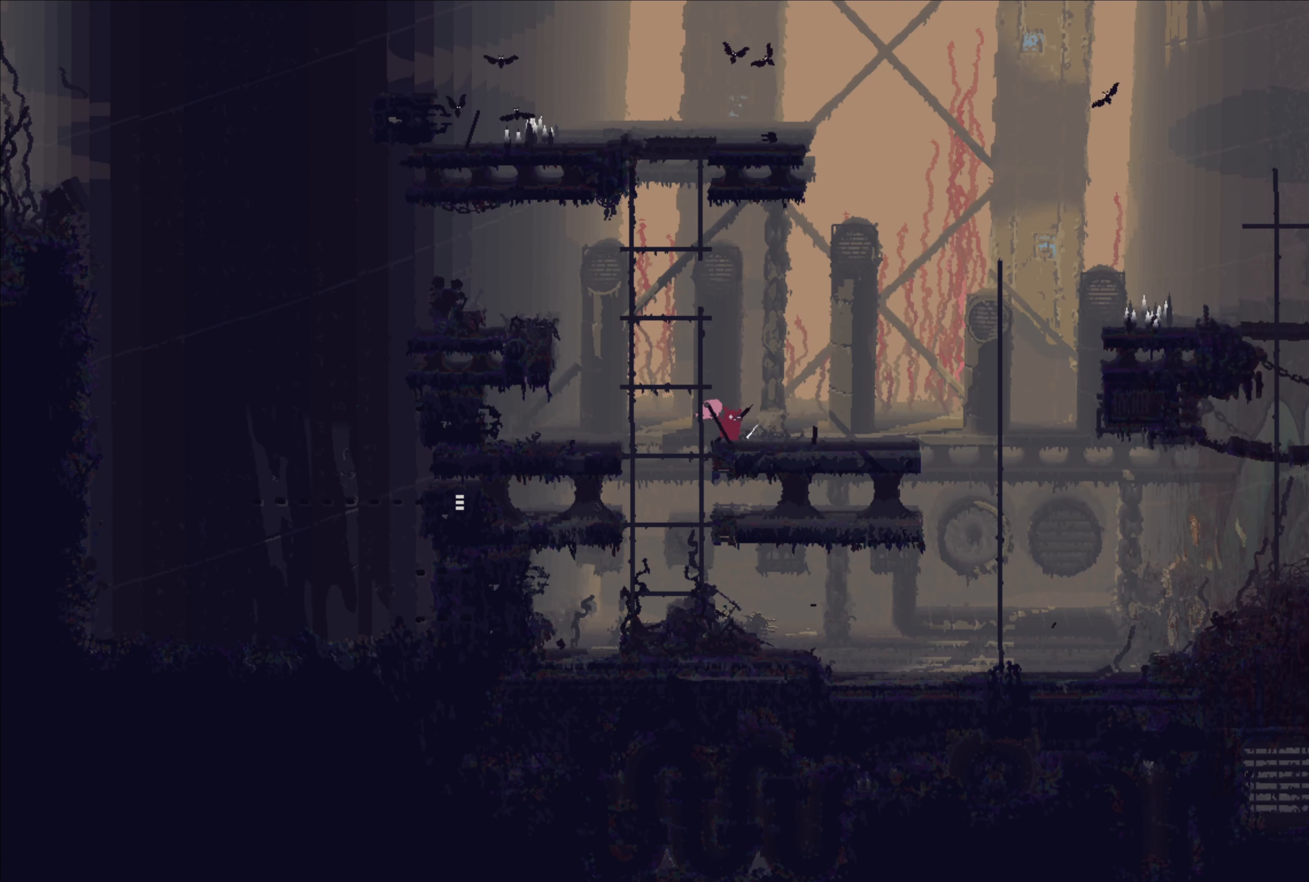
{"buttons": [], "left_stick": "left", "right_stick": "center", "events": [[483, "left_stick", "left"]]}
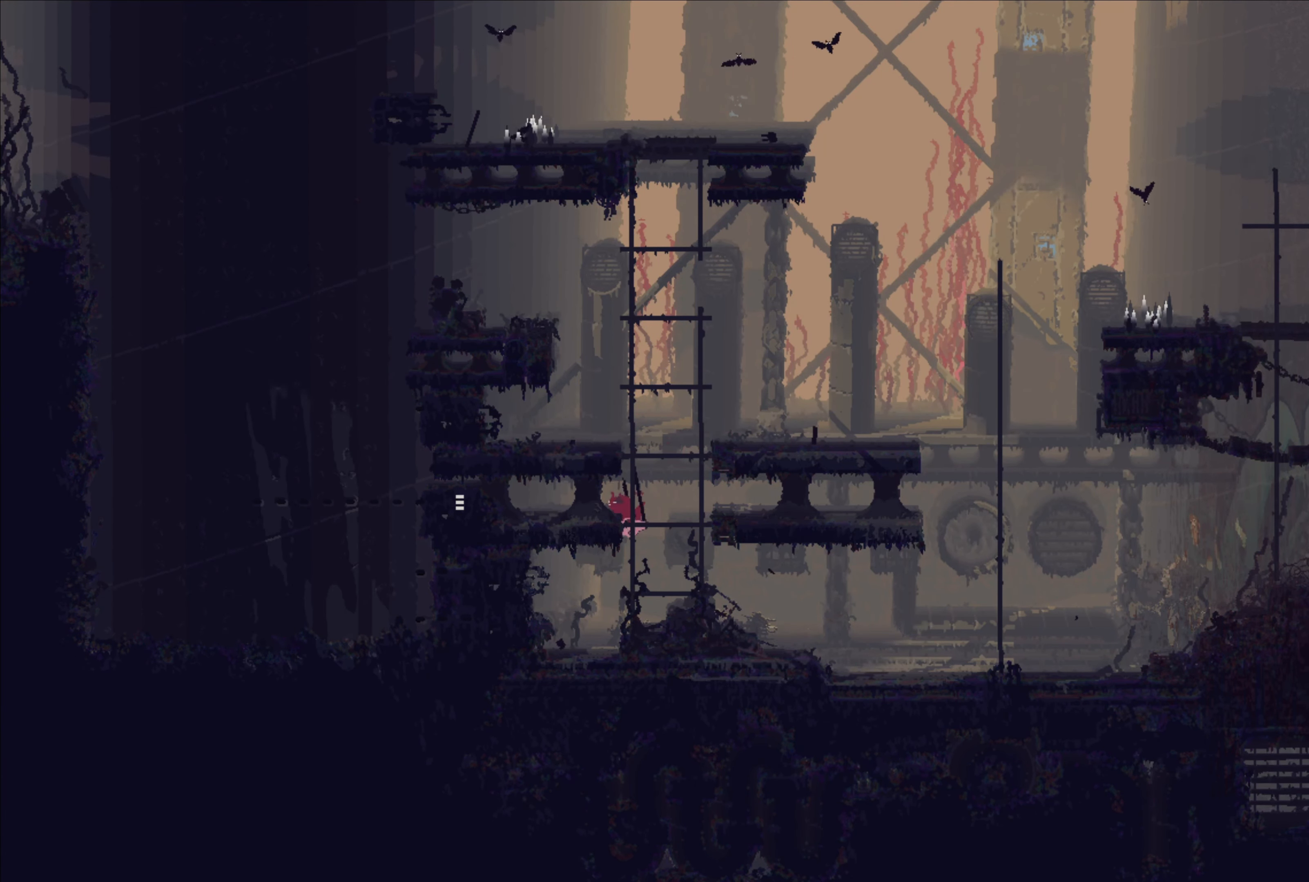
{"buttons": [], "left_stick": "left", "right_stick": "center", "events": []}
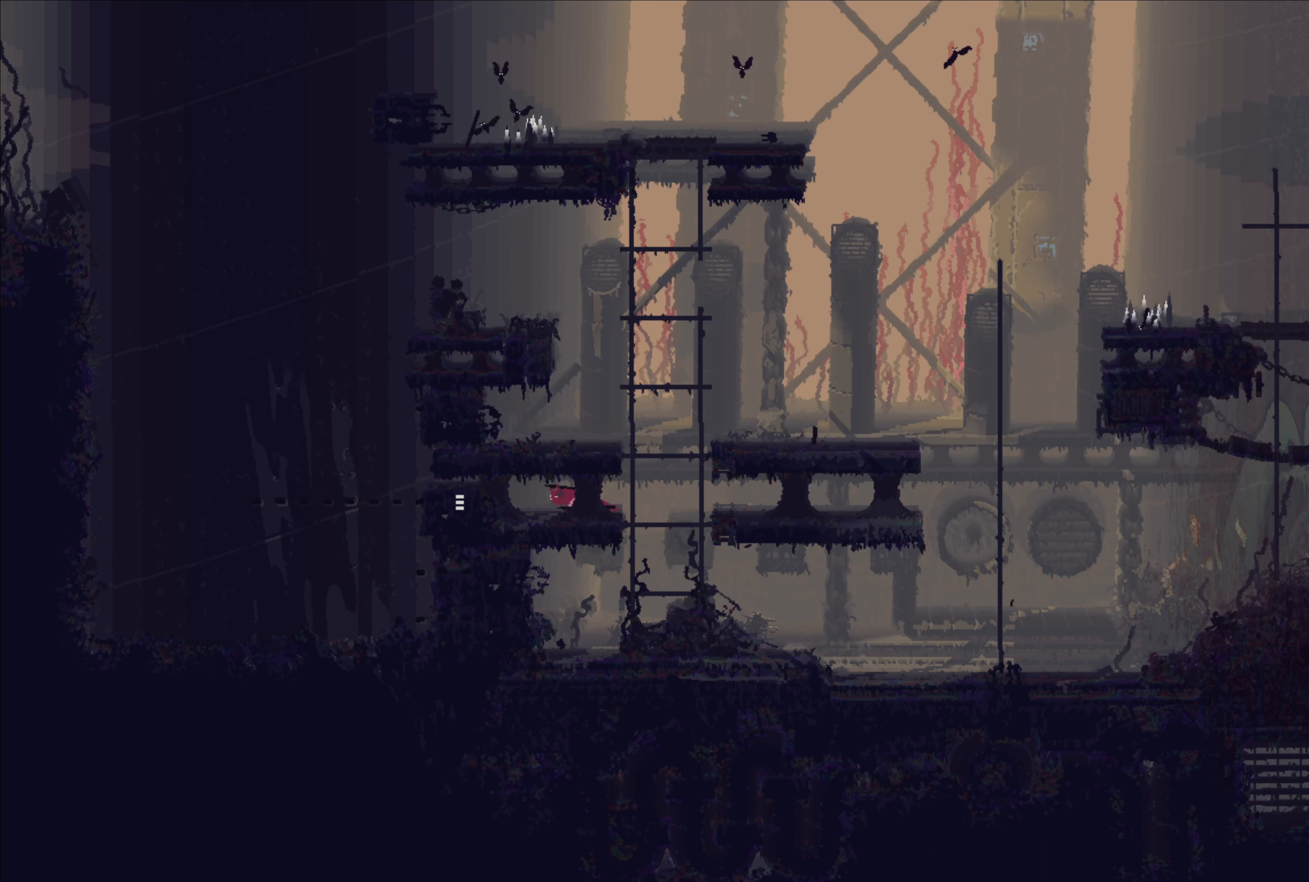
{"buttons": [], "left_stick": "left", "right_stick": "center", "events": []}
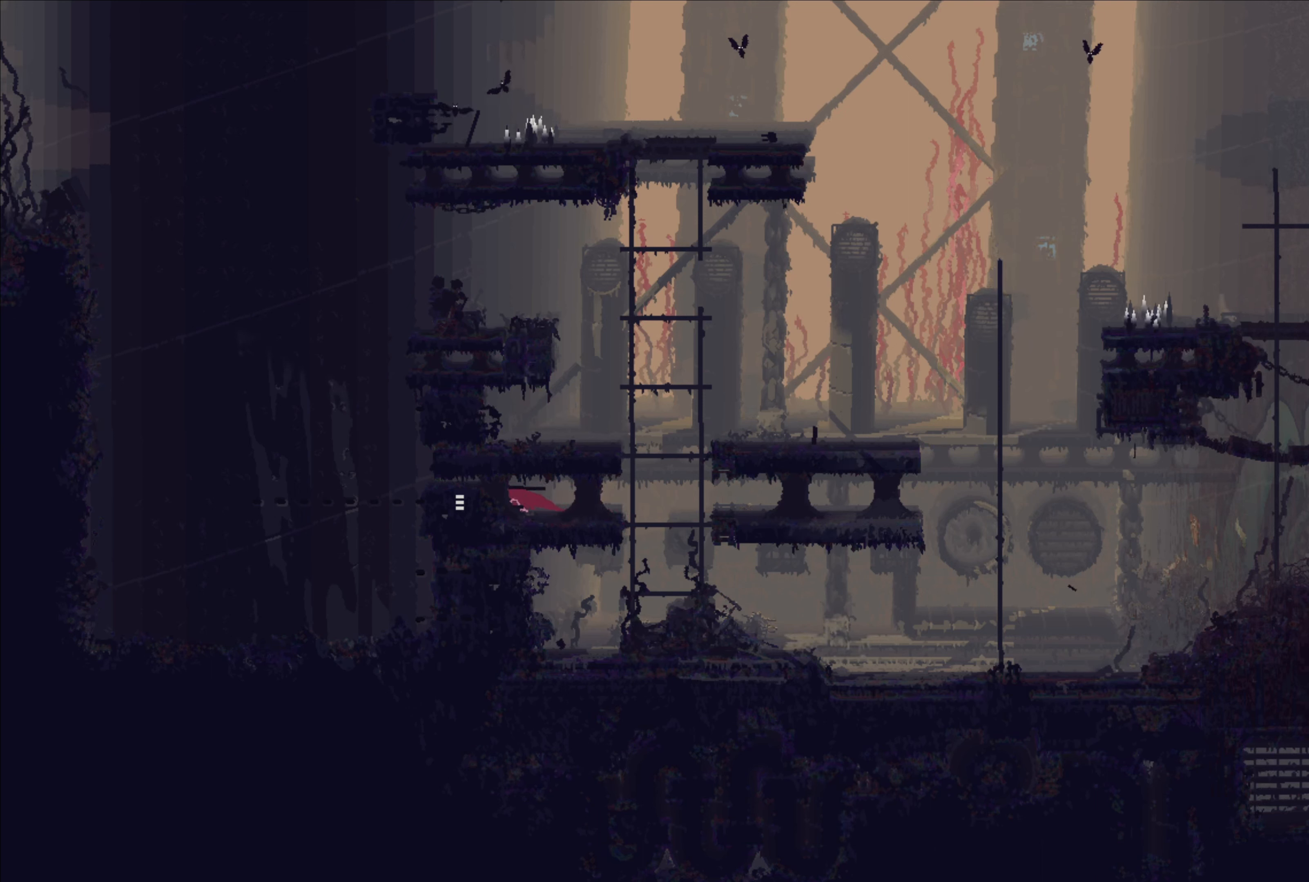
{"buttons": [], "left_stick": "left", "right_stick": "center", "events": []}
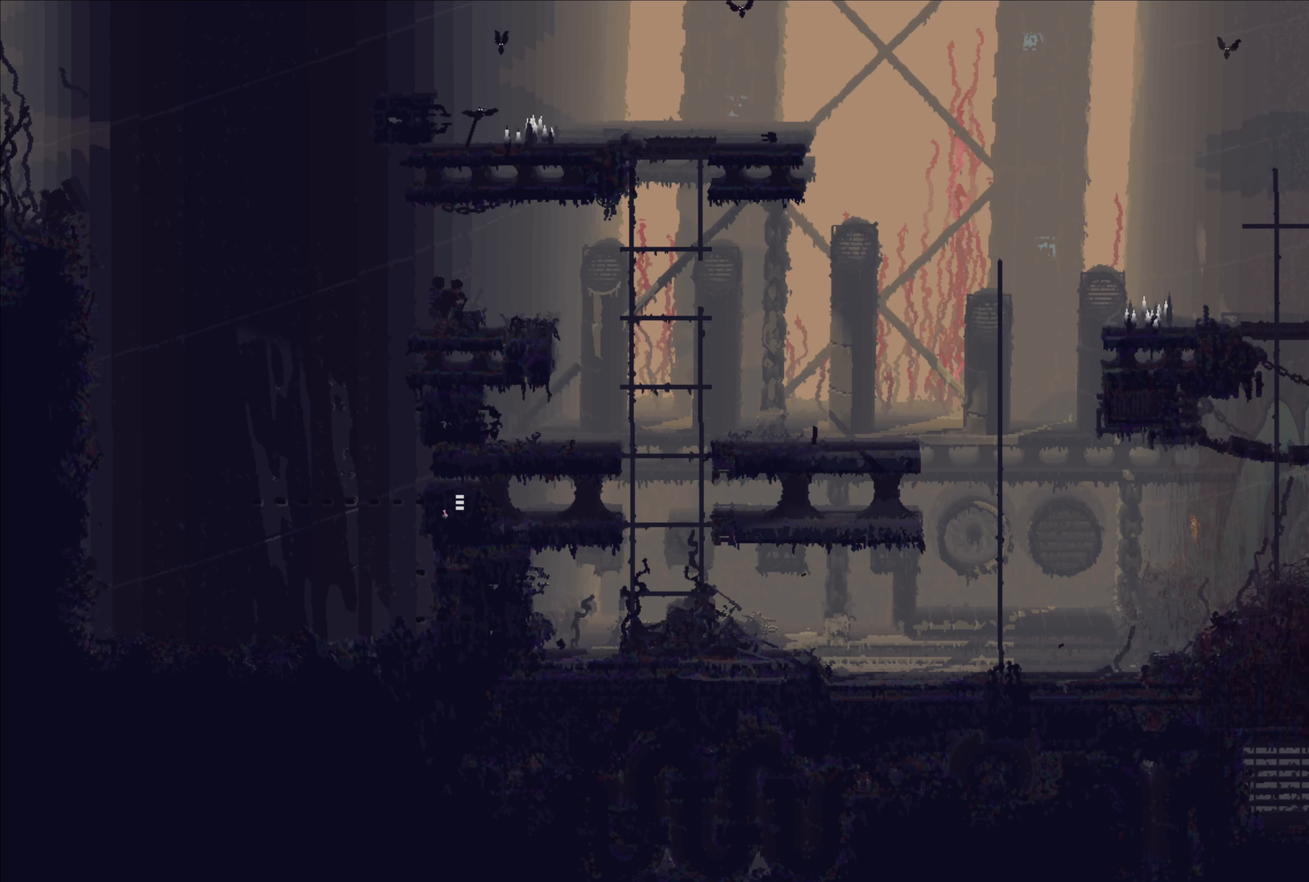
{"buttons": [], "left_stick": "center", "right_stick": "center", "events": [[500, "left_stick", "center"]]}
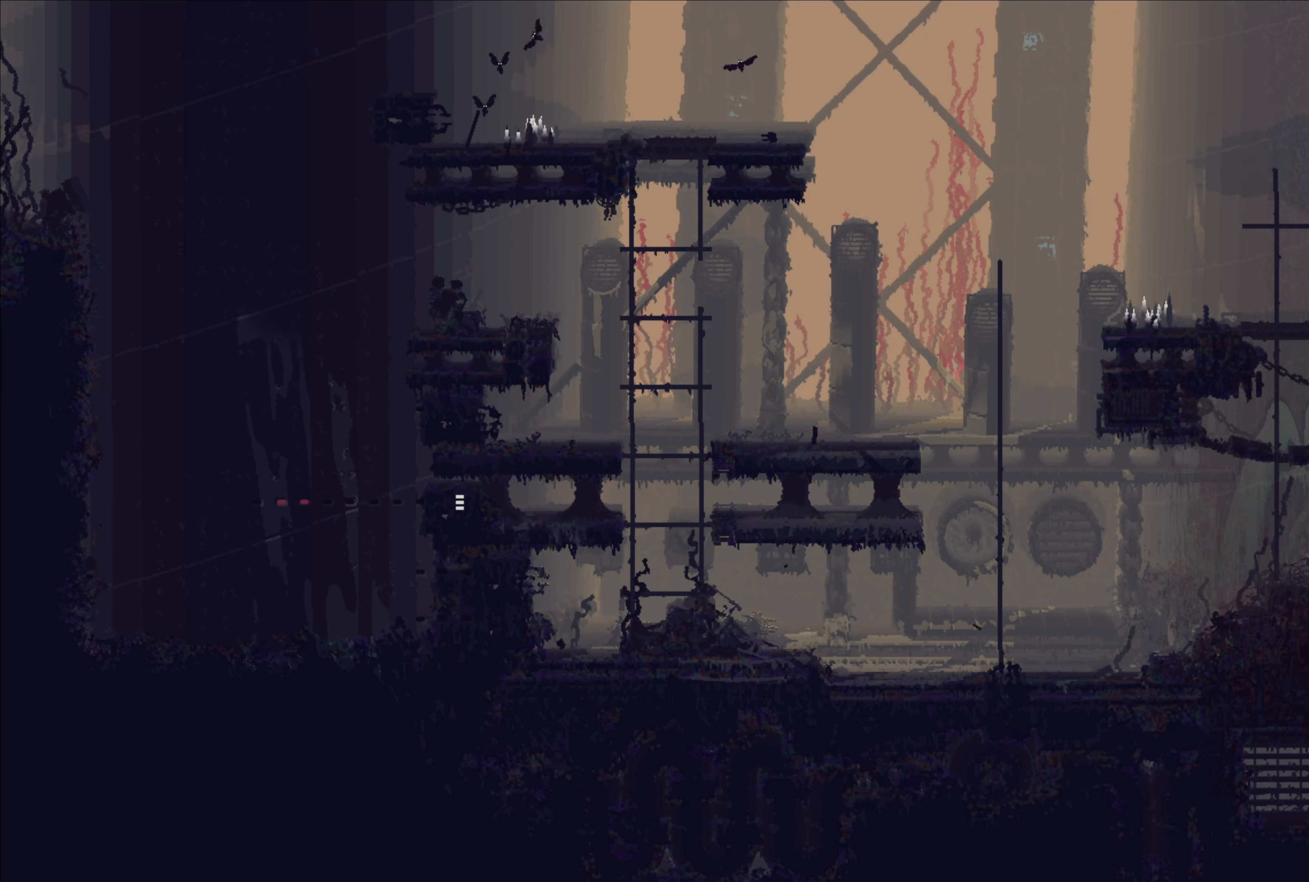
{"buttons": [], "left_stick": "left", "right_stick": "center", "events": [[233, "left_stick", "left"]]}
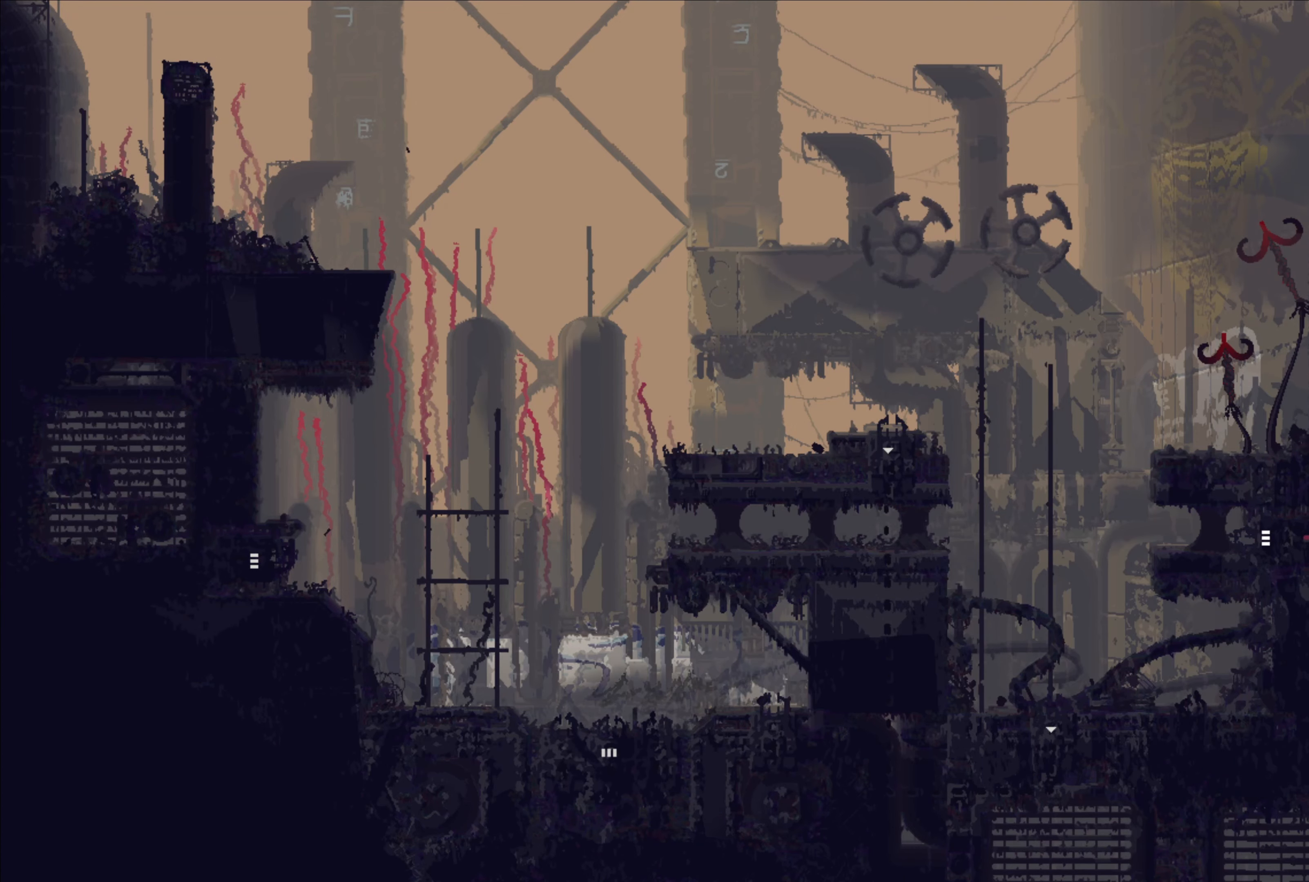
{"buttons": [], "left_stick": "up-left", "right_stick": "center", "events": [[283, "left_stick", "up-left"]]}
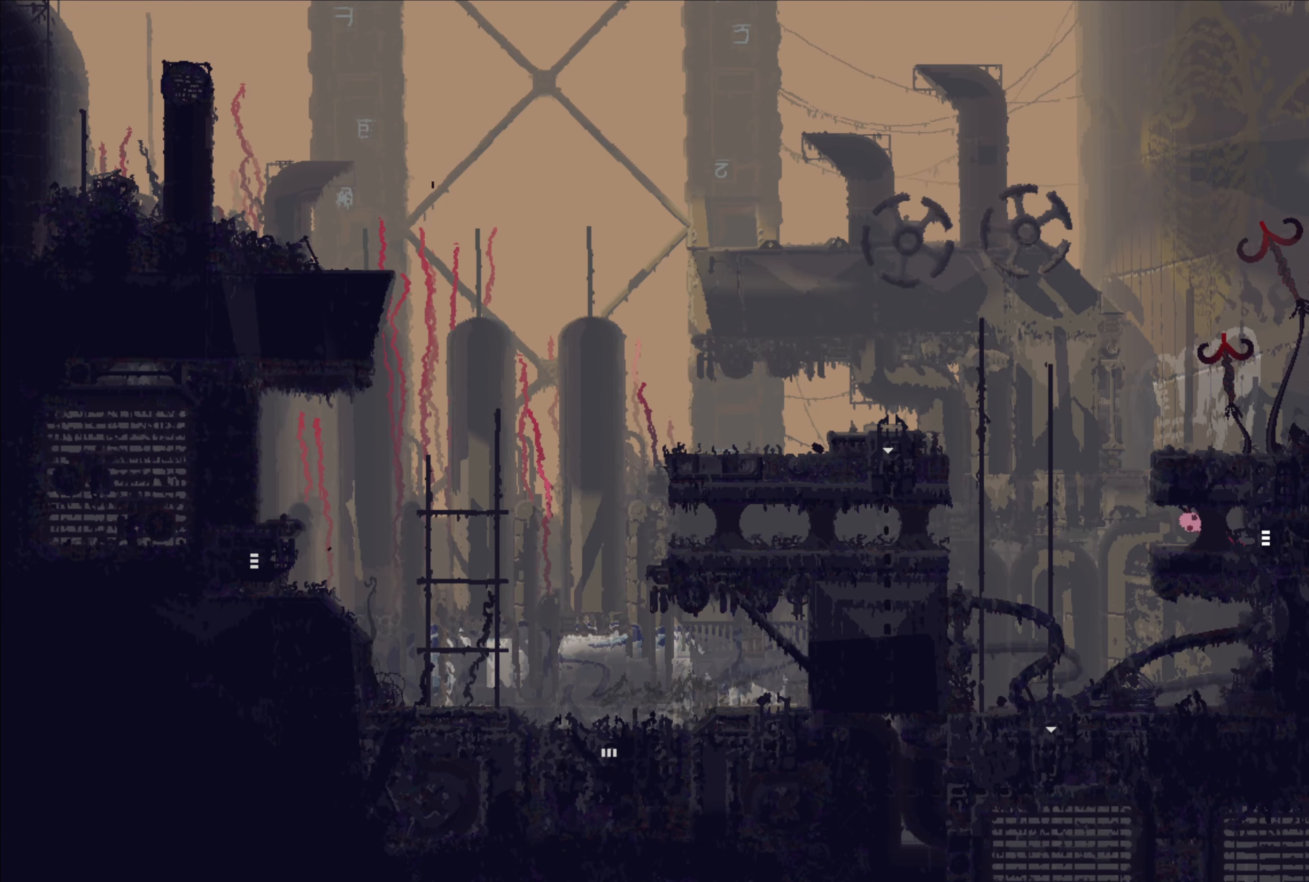
{"buttons": [], "left_stick": "up", "right_stick": "center", "events": [[83, "left_stick", "left"], [133, "A", "down"], [450, "A", "up"], [450, "left_stick", "up"]]}
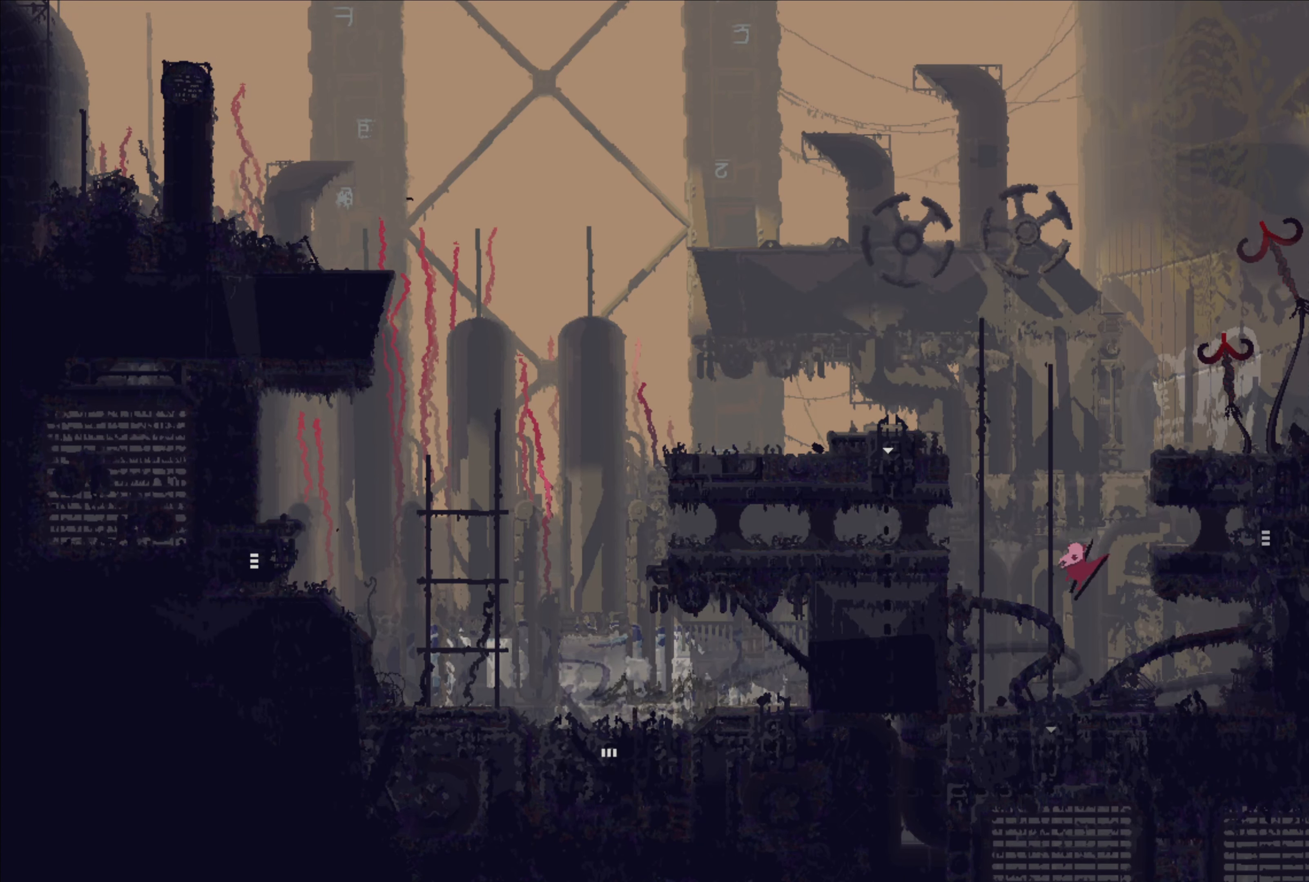
{"buttons": [], "left_stick": "left", "right_stick": "center", "events": [[183, "left_stick", "up-left"], [200, "A", "down"], [417, "left_stick", "left"], [500, "A", "up"]]}
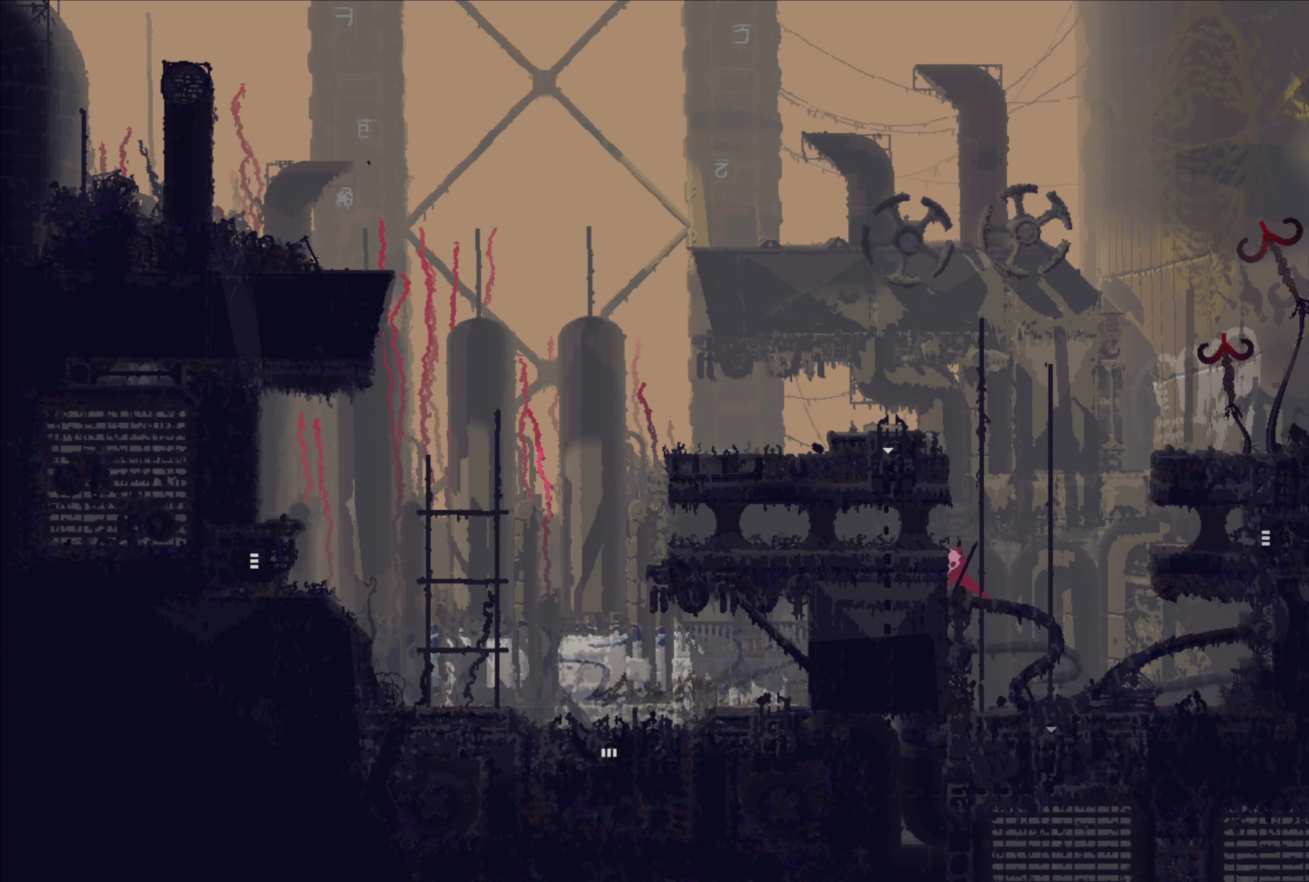
{"buttons": [], "left_stick": "left", "right_stick": "center", "events": [[100, "A", "down"], [333, "A", "up"]]}
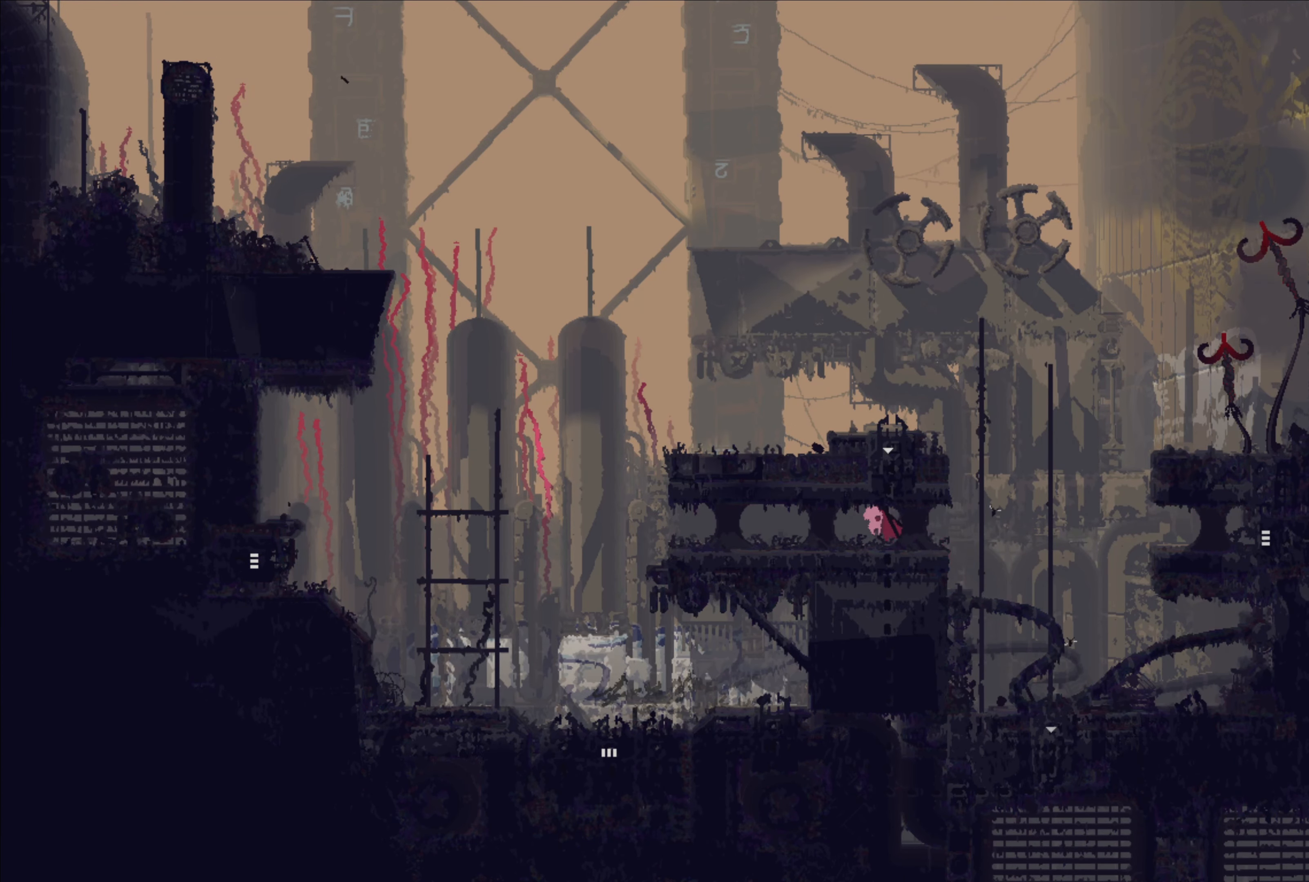
{"buttons": [], "left_stick": "left", "right_stick": "center", "events": []}
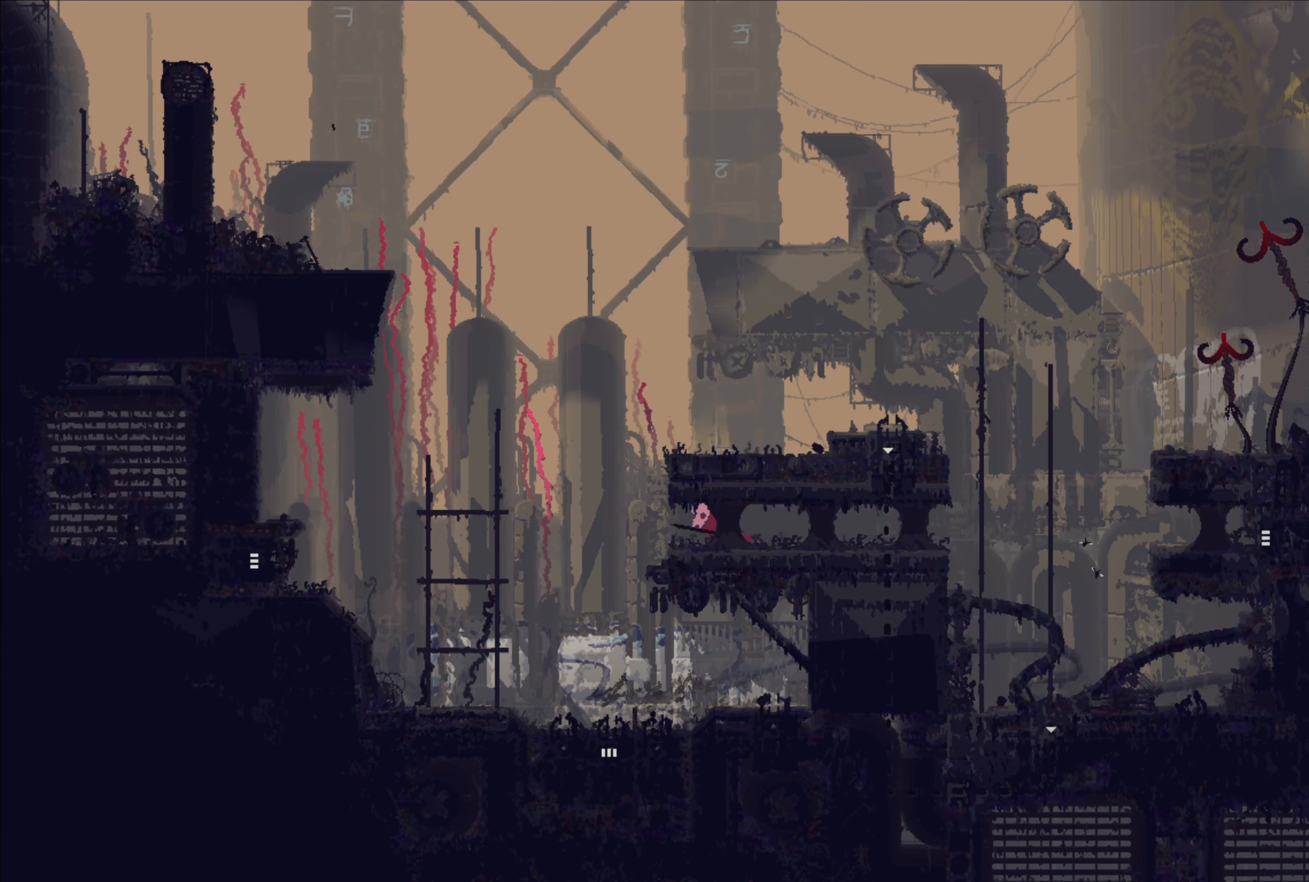
{"buttons": [], "left_stick": "left", "right_stick": "center", "events": [[117, "A", "down"], [317, "A", "up"]]}
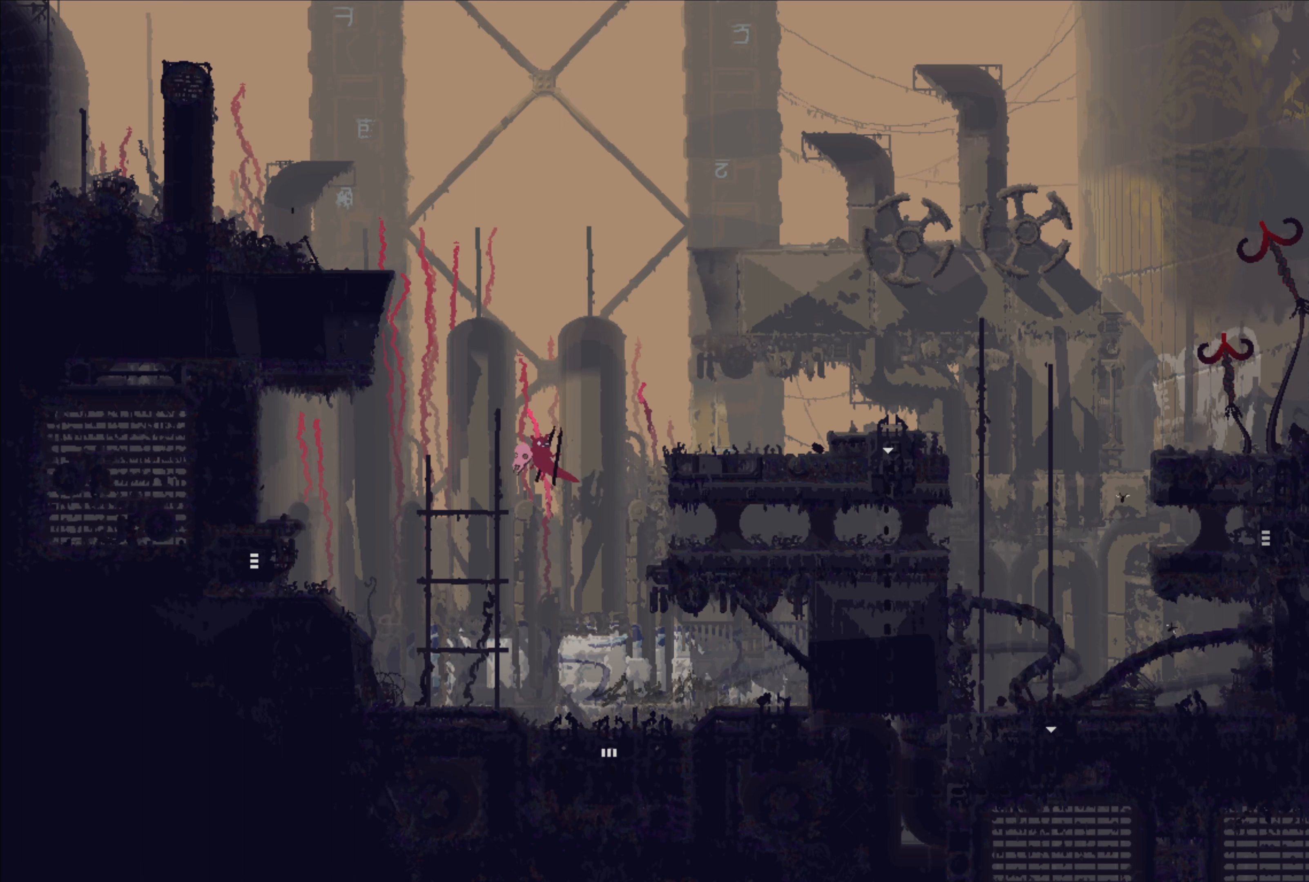
{"buttons": [], "left_stick": "left", "right_stick": "center", "events": [[134, "A", "down"], [184, "X", "down"], [384, "A", "up"], [400, "X", "up"]]}
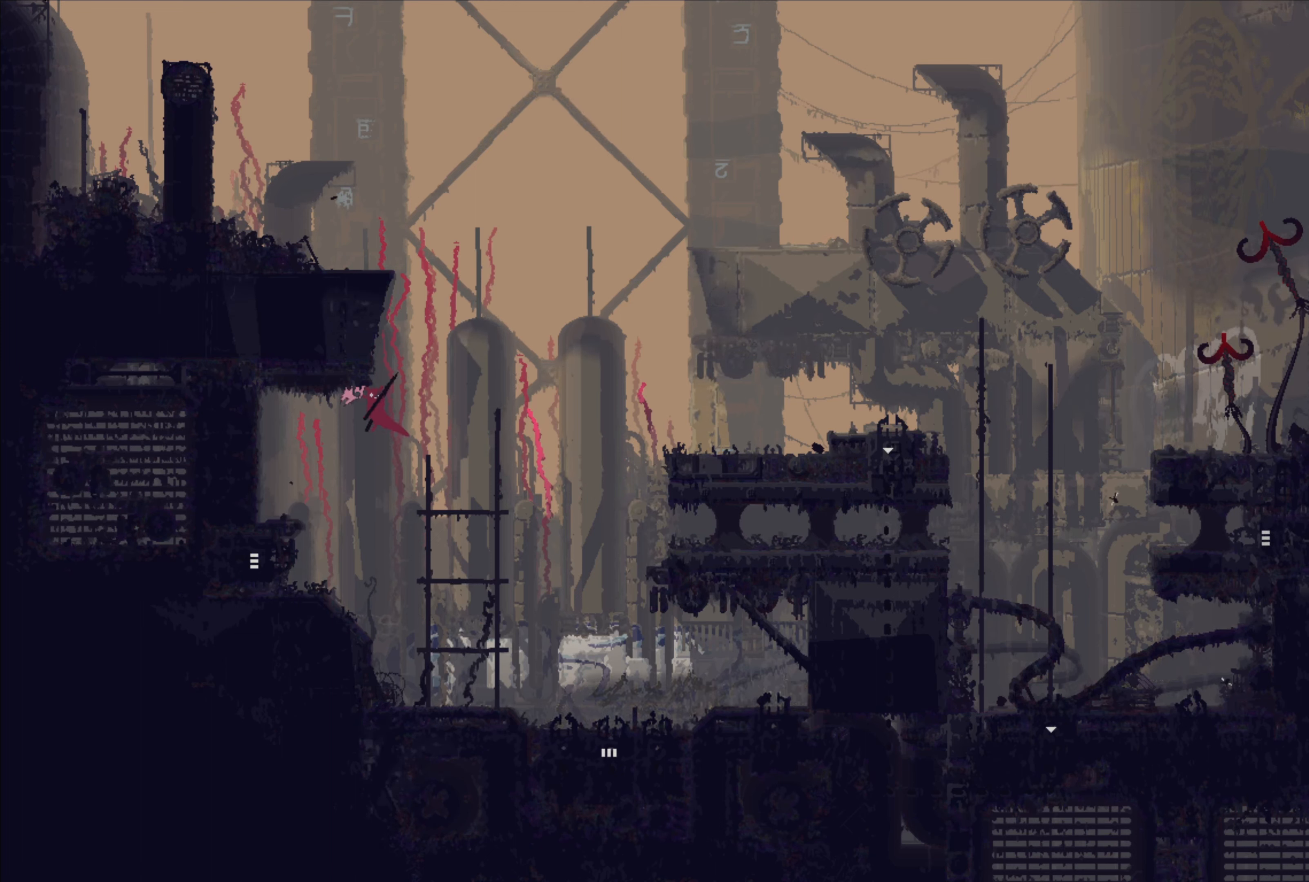
{"buttons": [], "left_stick": "left", "right_stick": "center", "events": [[34, "left_stick", "right"], [317, "left_stick", "left"]]}
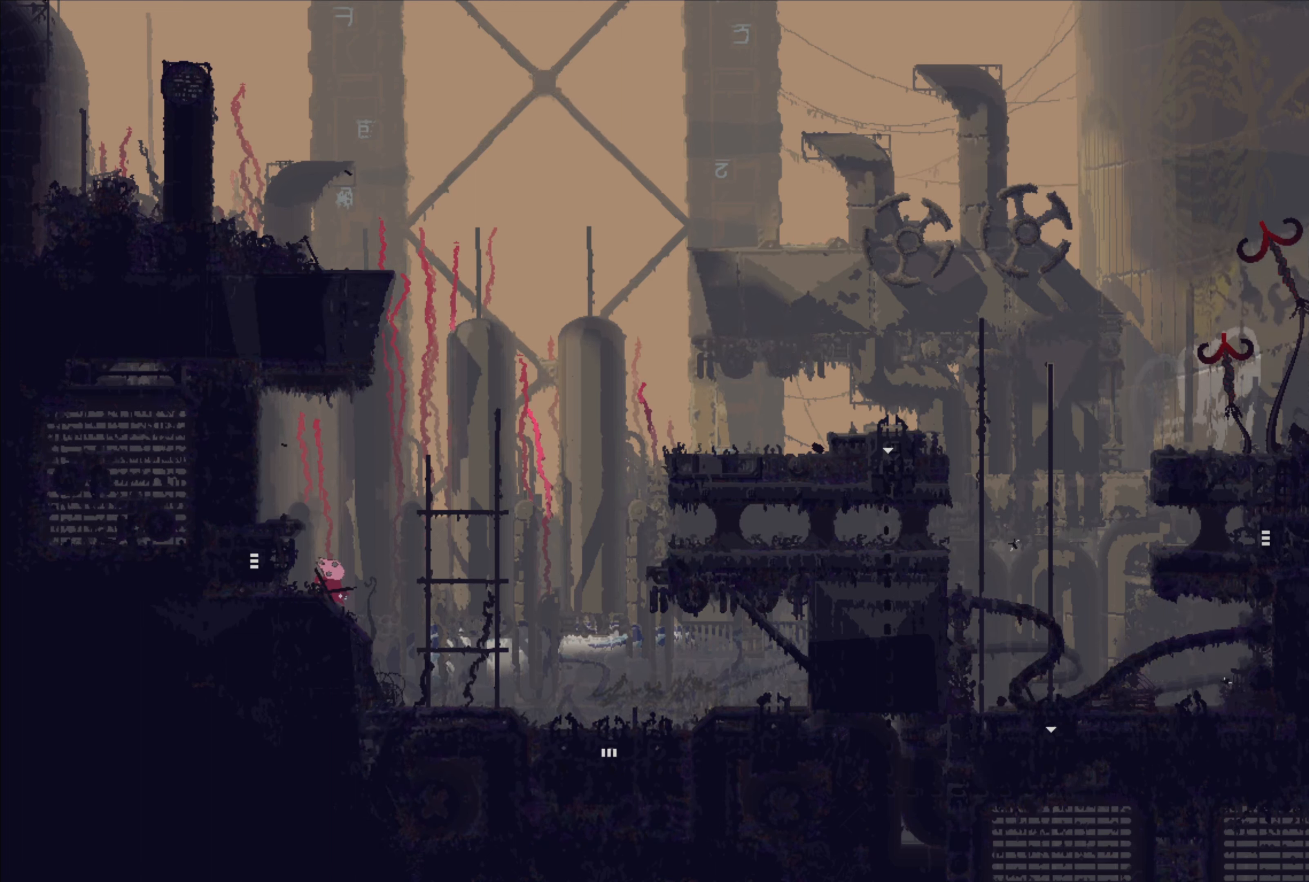
{"buttons": ["A"], "left_stick": "left", "right_stick": "center", "events": [[434, "A", "down"]]}
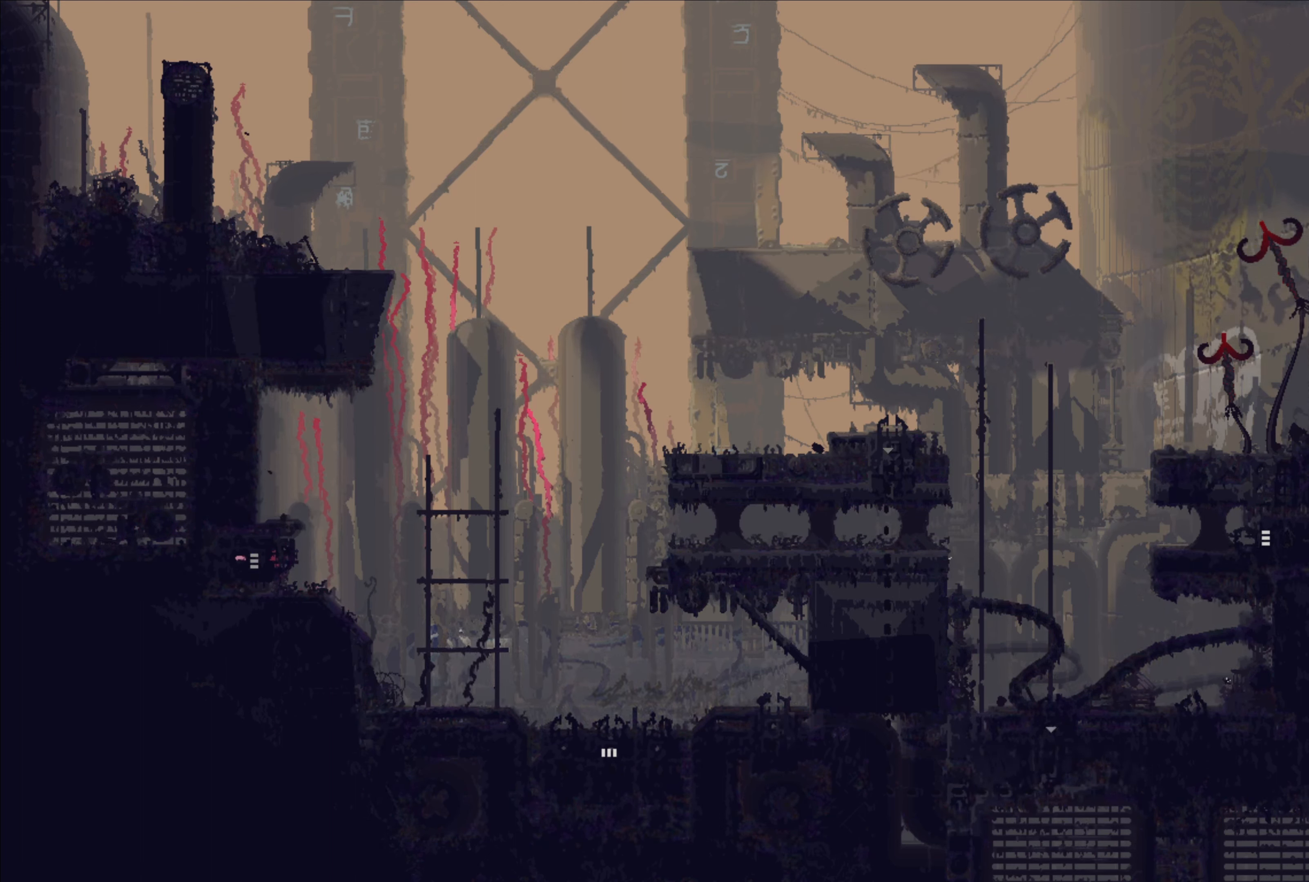
{"buttons": [], "left_stick": "left", "right_stick": "center", "events": [[67, "A", "up"]]}
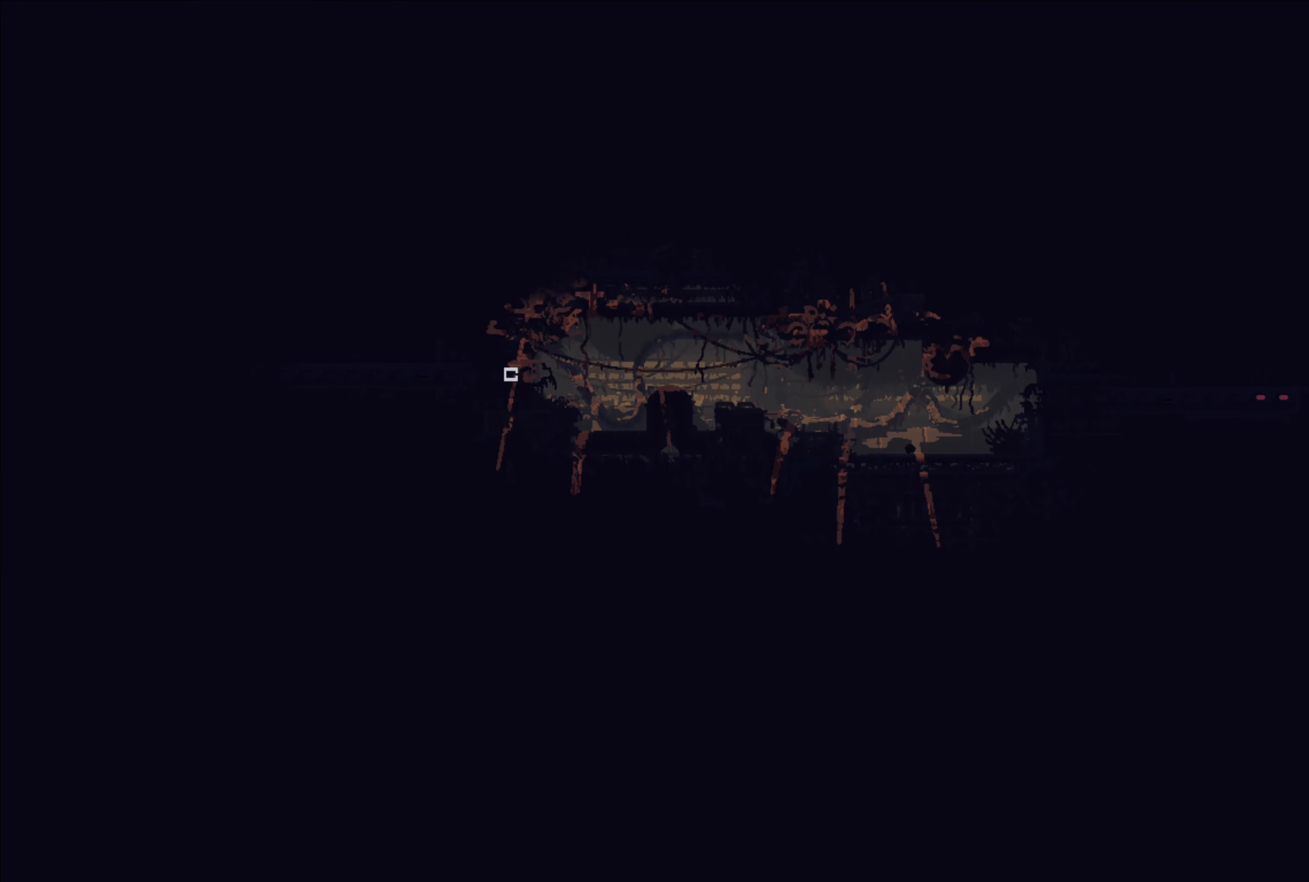
{"buttons": [], "left_stick": "center", "right_stick": "center", "events": [[234, "left_stick", "center"]]}
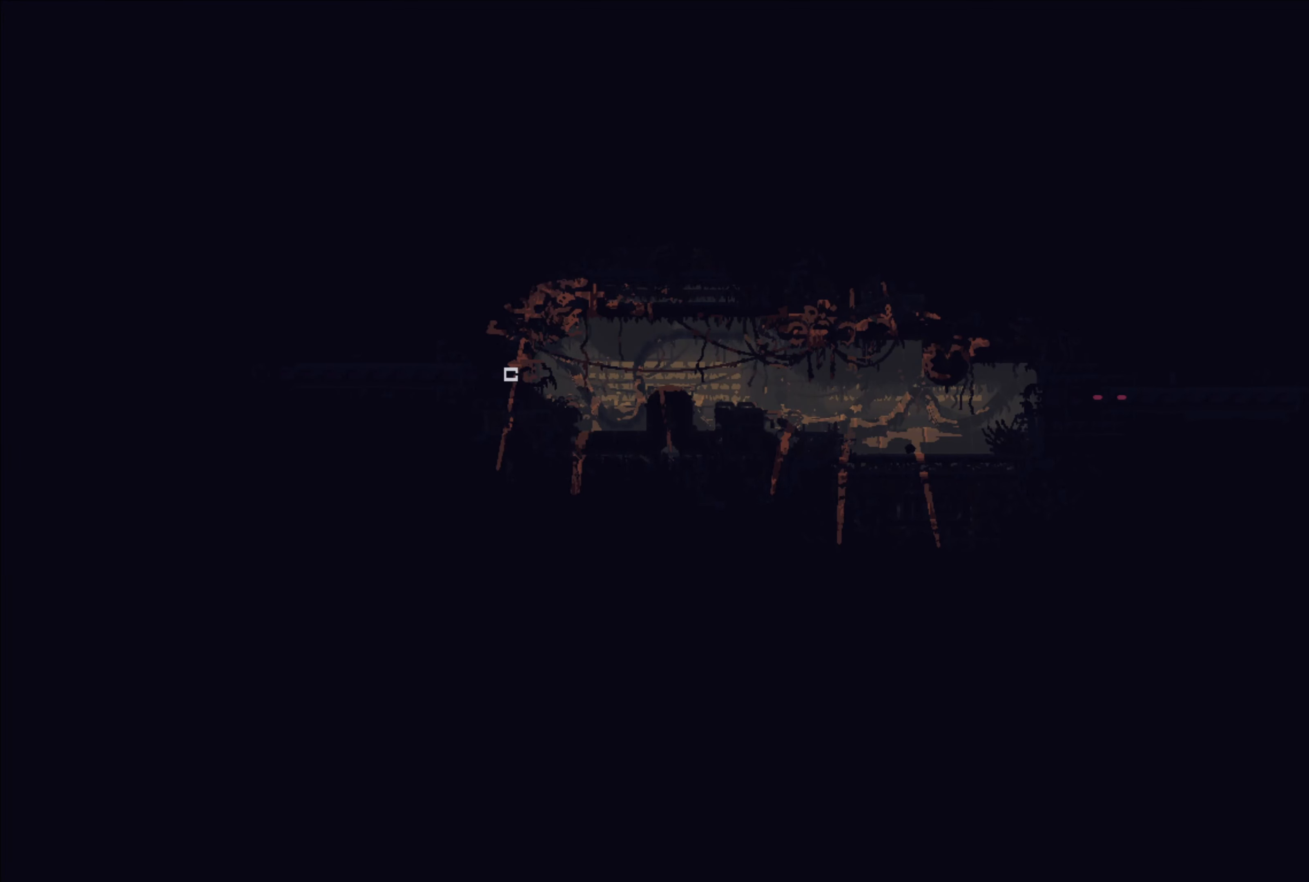
{"buttons": [], "left_stick": "center", "right_stick": "center", "events": []}
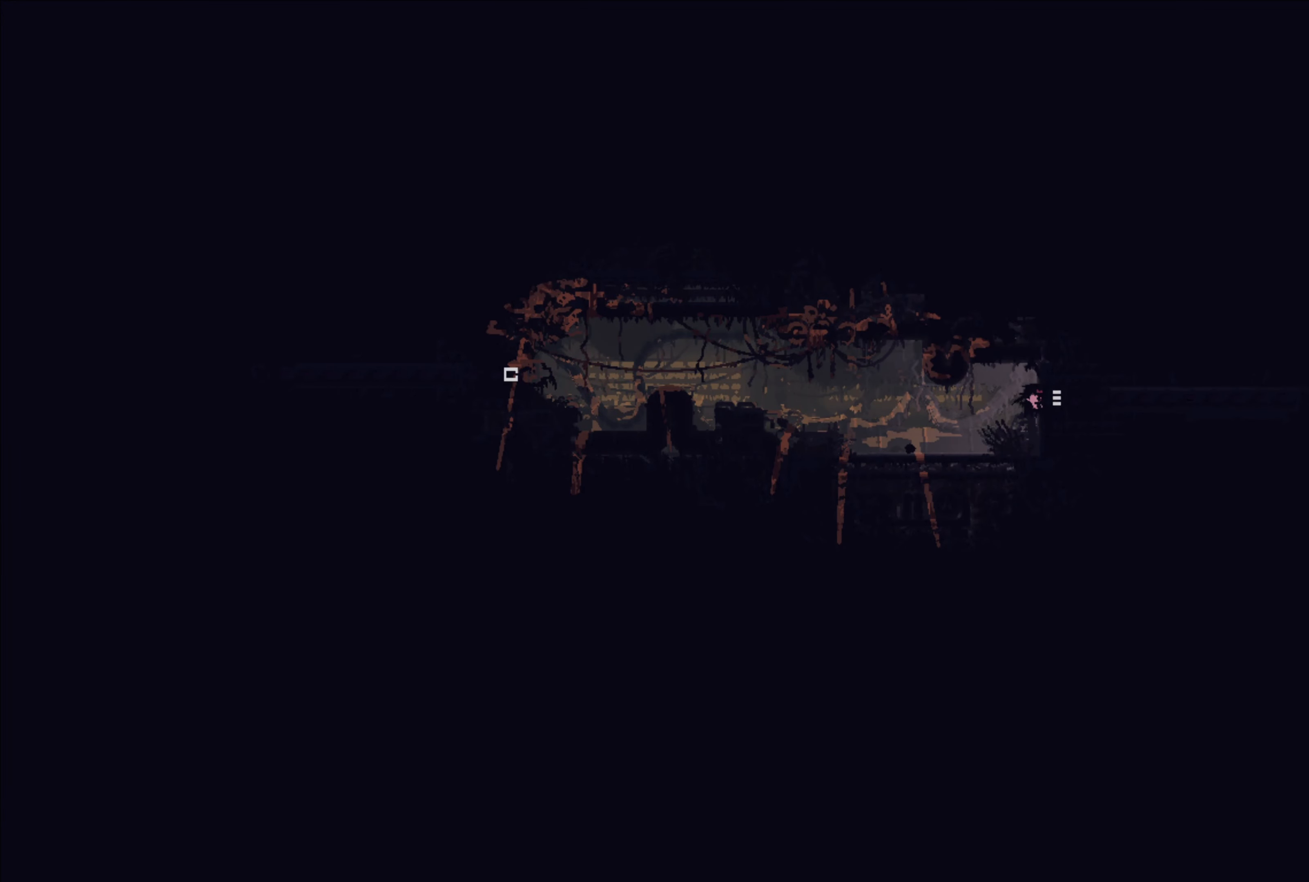
{"buttons": [], "left_stick": "up-left", "right_stick": "center", "events": [[50, "left_stick", "left"], [134, "A", "down"], [267, "A", "up"], [417, "left_stick", "up-left"]]}
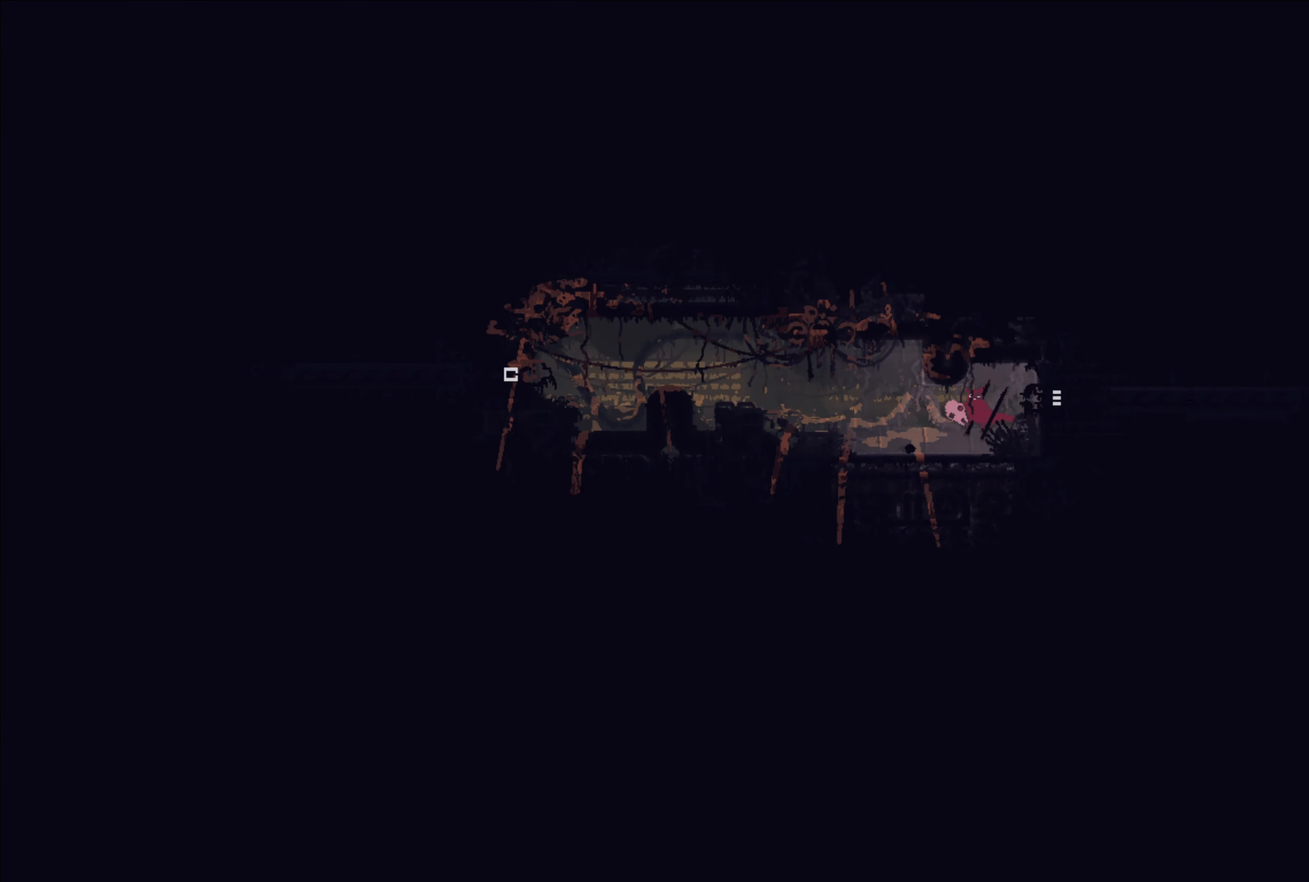
{"buttons": [], "left_stick": "left", "right_stick": "center", "events": [[134, "left_stick", "left"], [284, "A", "down"], [450, "A", "up"]]}
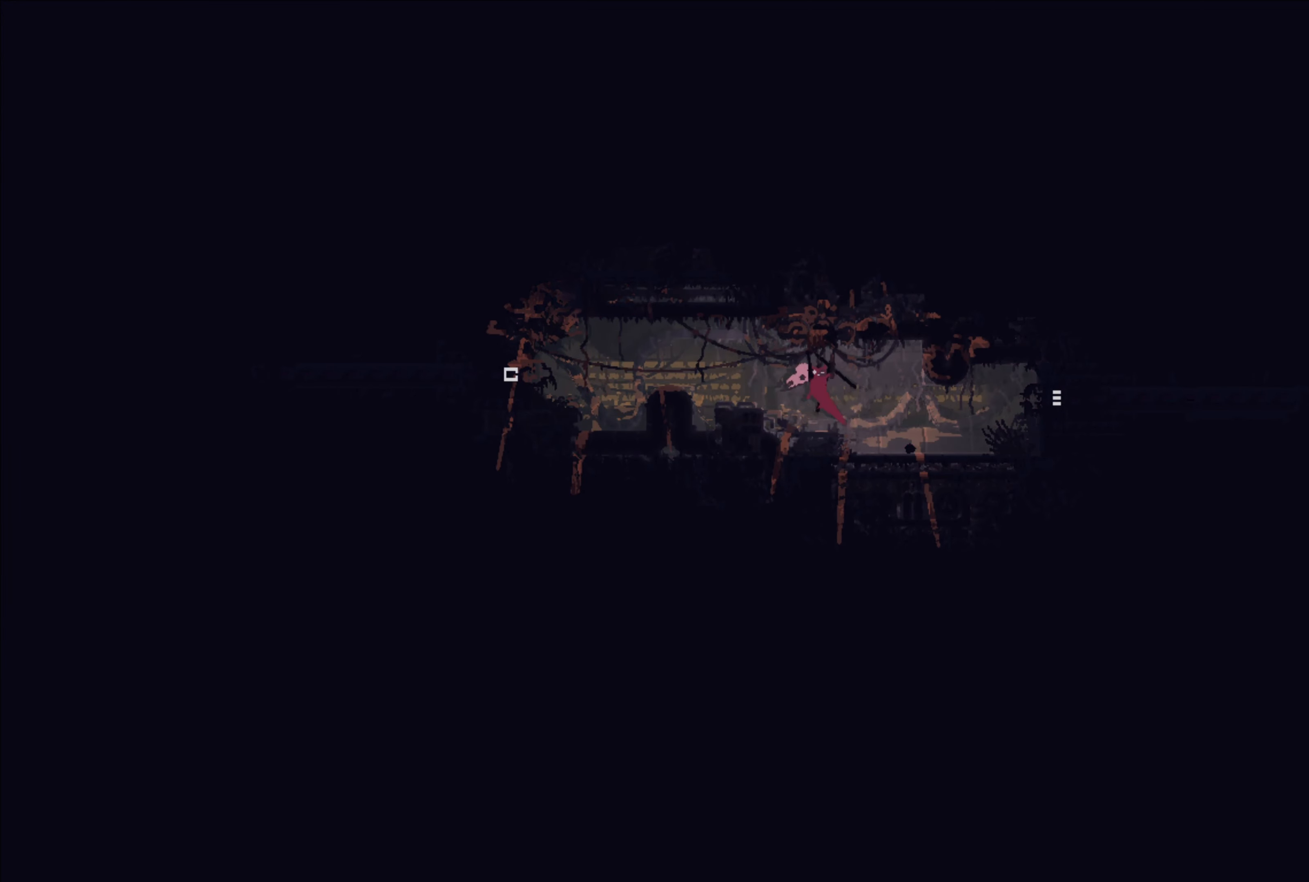
{"buttons": [], "left_stick": "left", "right_stick": "center", "events": [[267, "A", "down"], [317, "A", "up"]]}
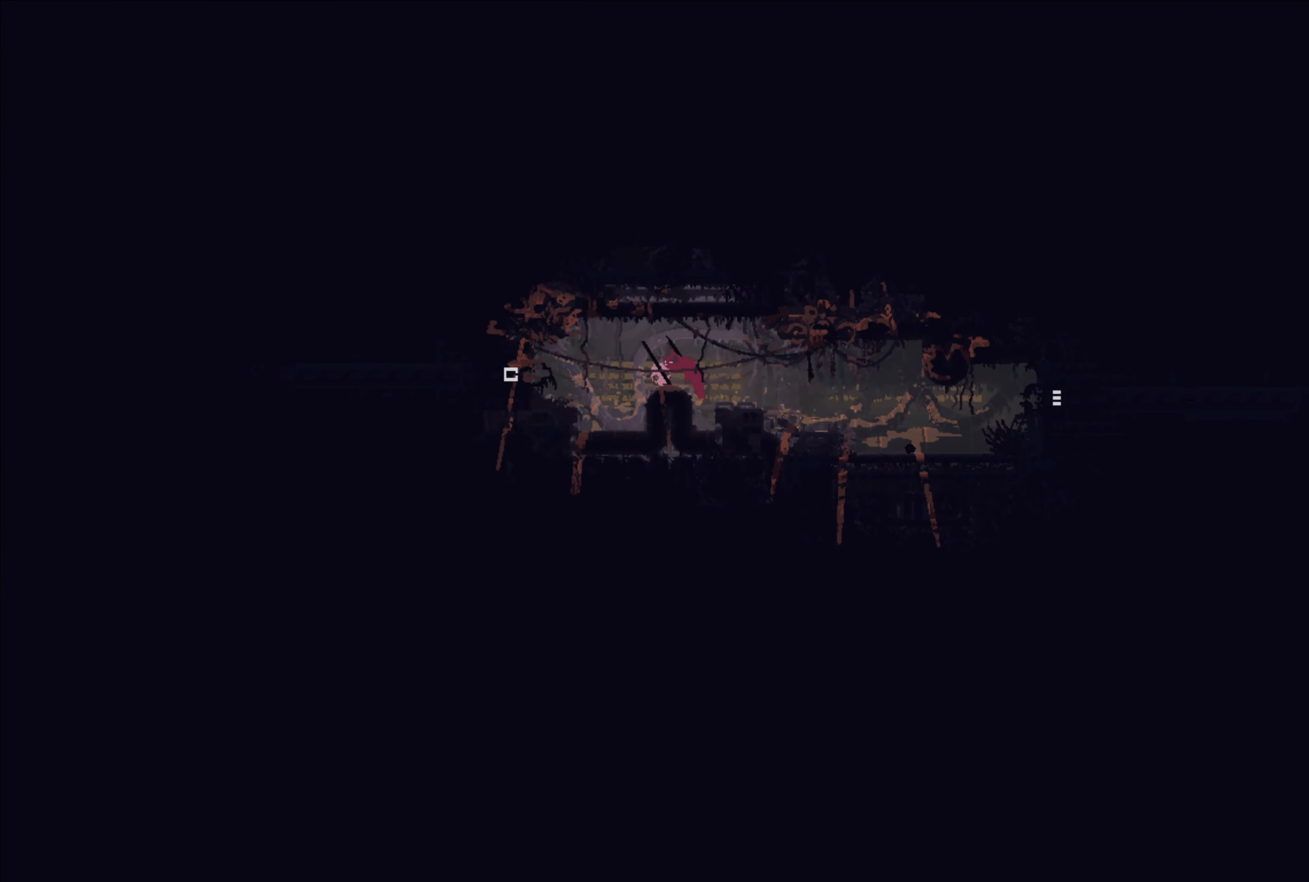
{"buttons": ["A"], "left_stick": "left", "right_stick": "center", "events": [[500, "A", "down"]]}
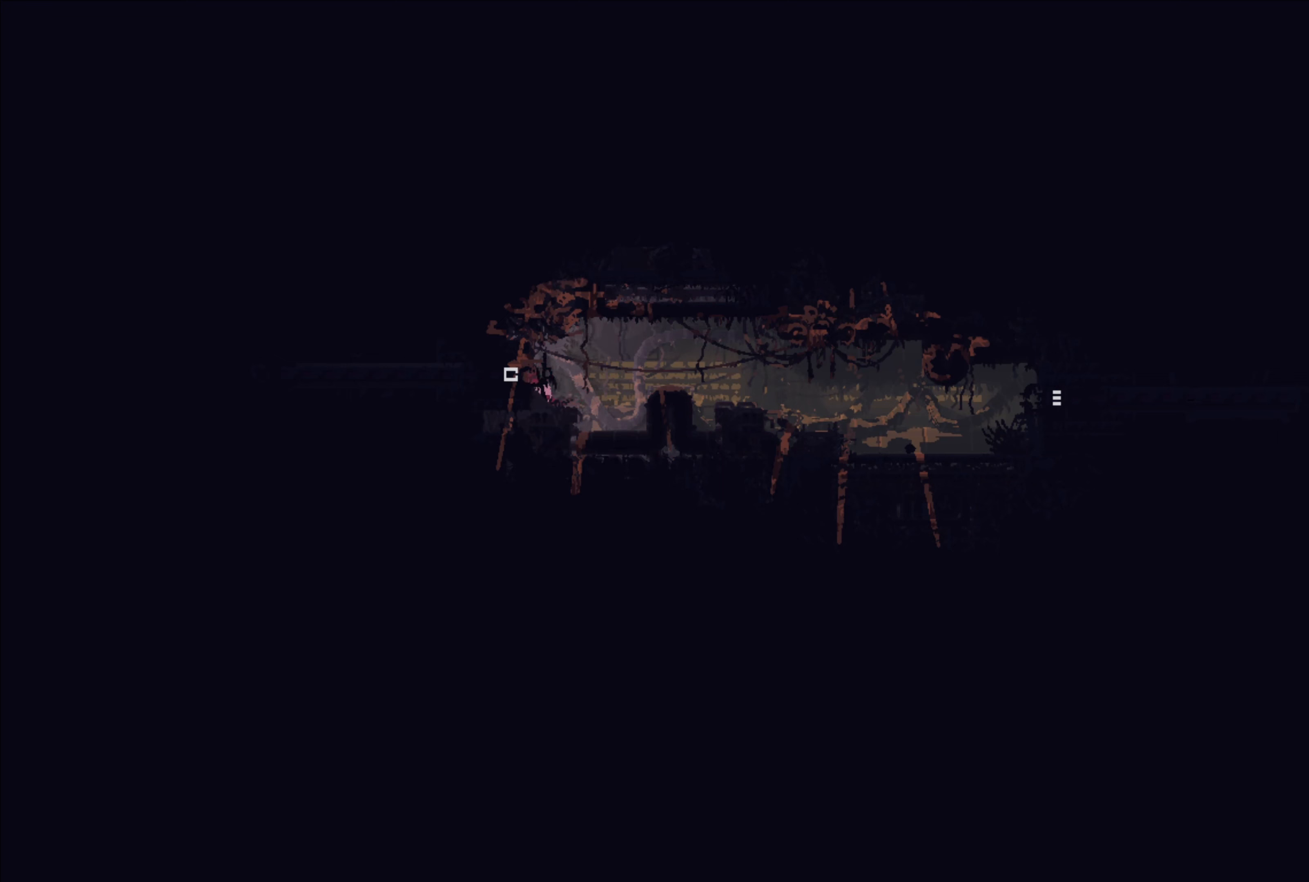
{"buttons": [], "left_stick": "left", "right_stick": "center", "events": [[83, "A", "up"]]}
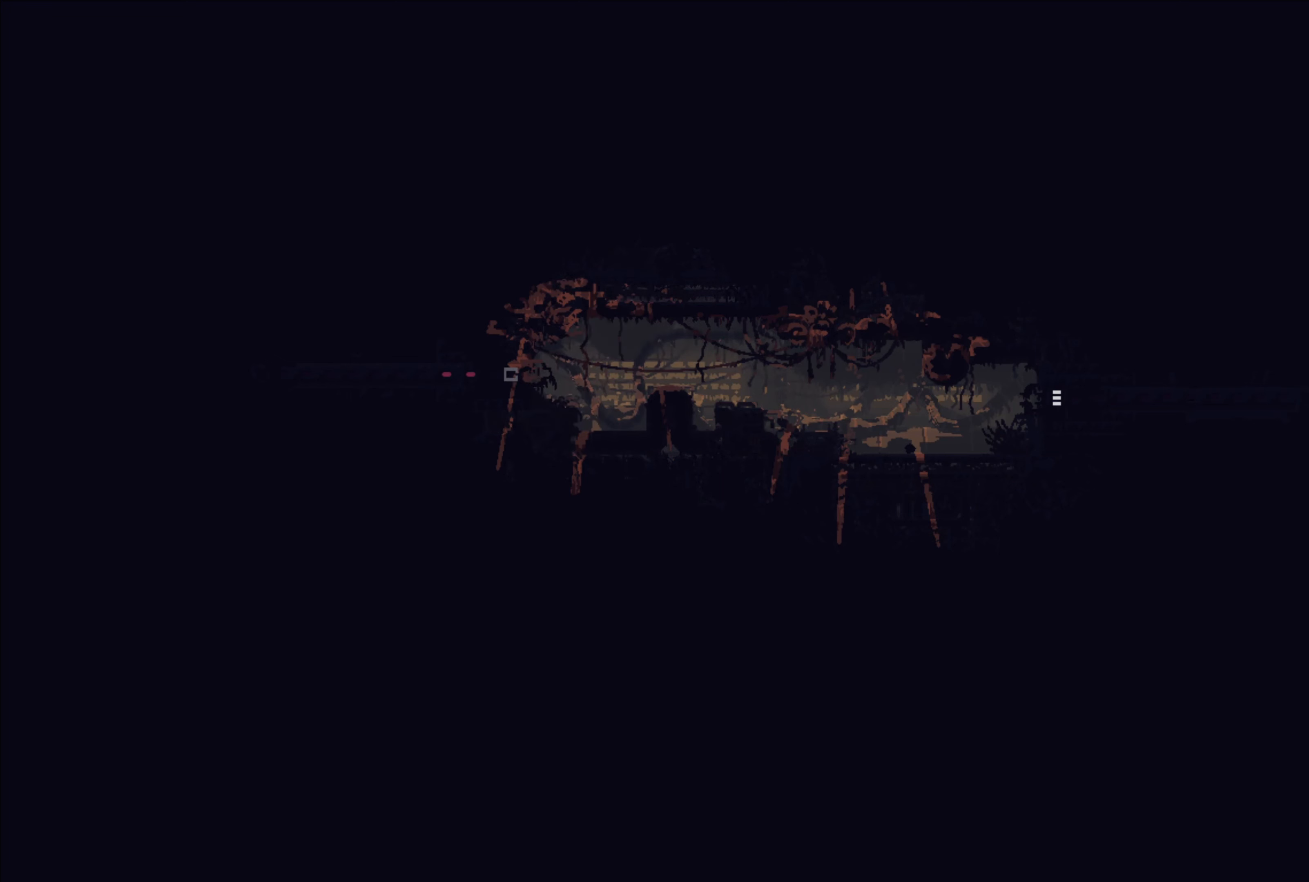
{"buttons": [], "left_stick": "left", "right_stick": "center", "events": []}
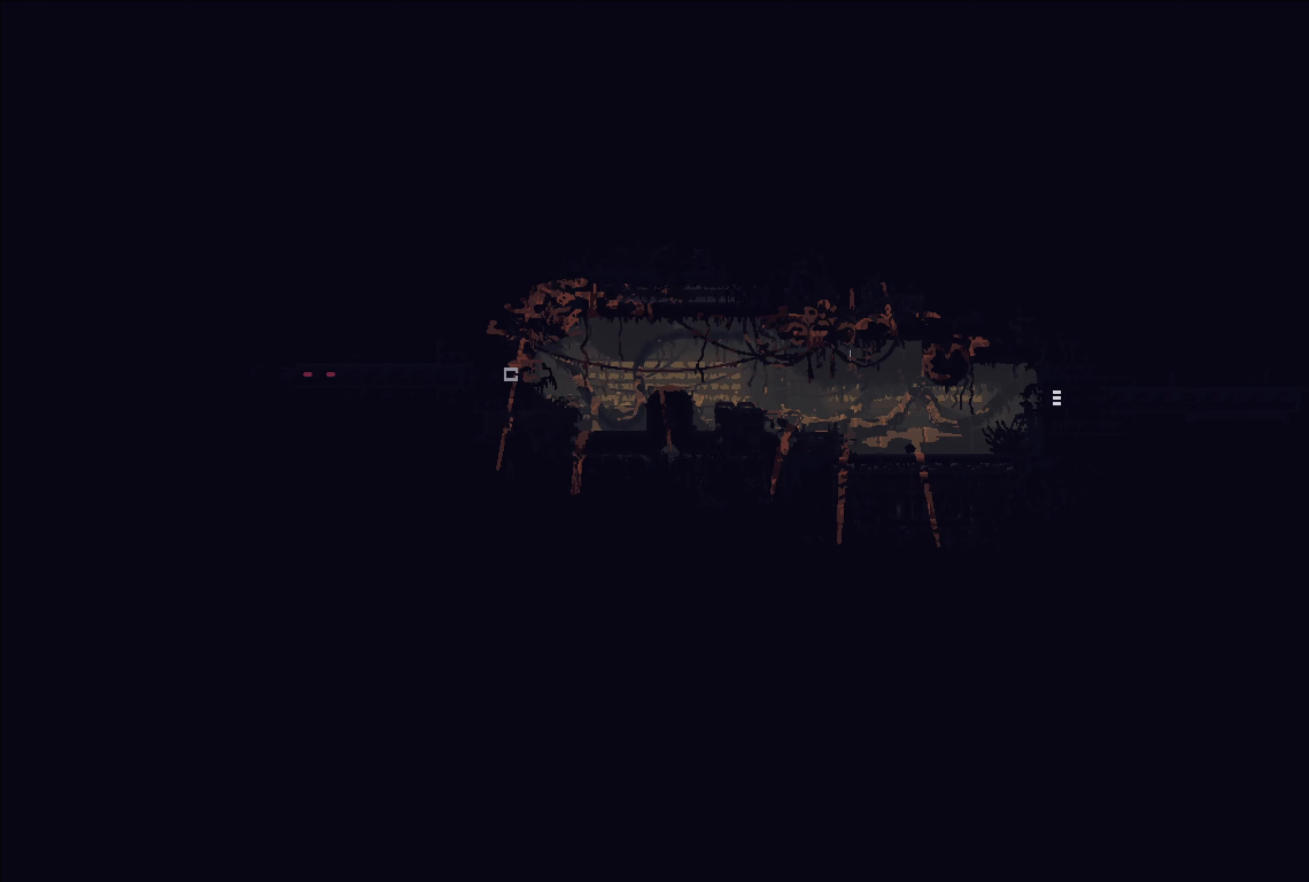
{"buttons": [], "left_stick": "left", "right_stick": "center", "events": []}
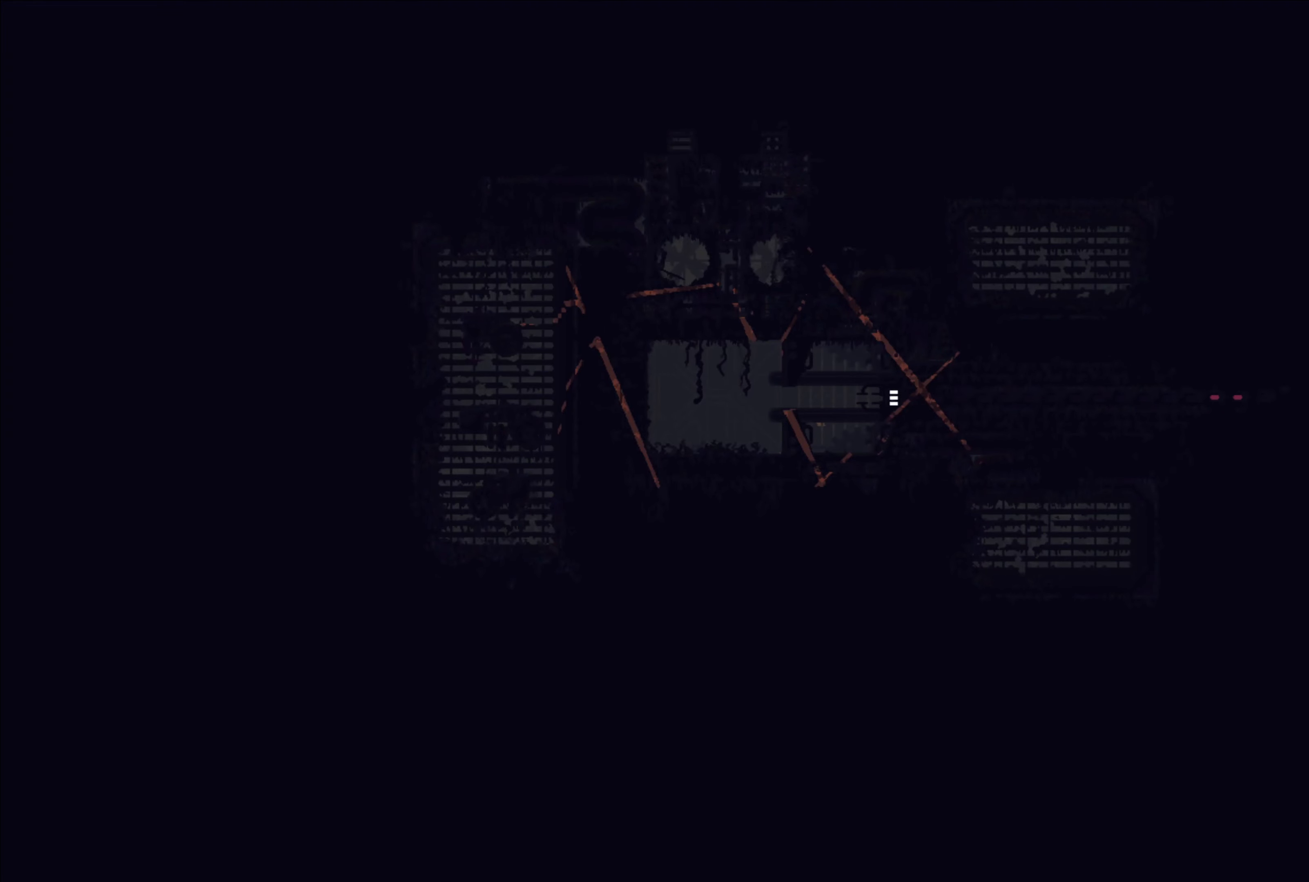
{"buttons": [], "left_stick": "left", "right_stick": "center", "events": []}
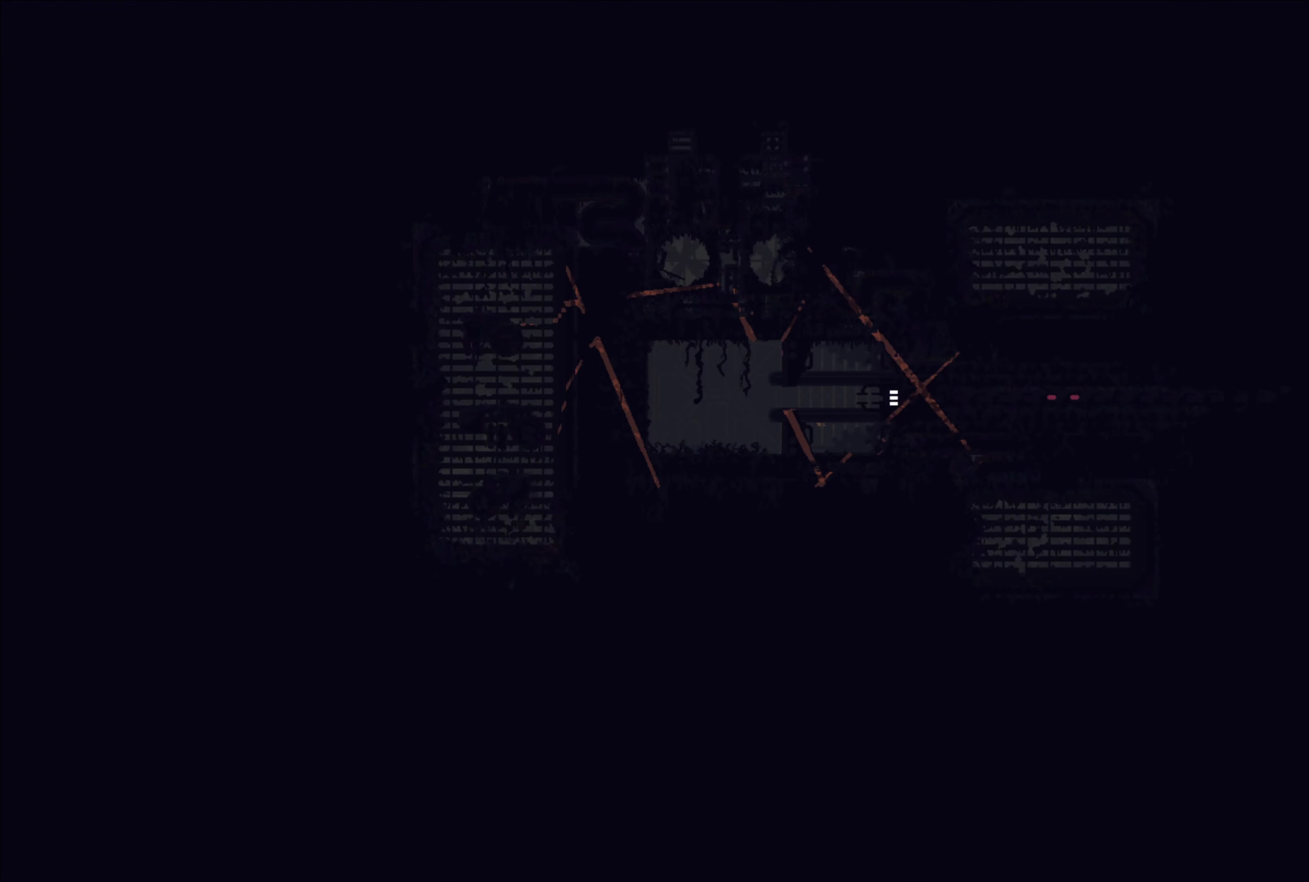
{"buttons": [], "left_stick": "left", "right_stick": "center", "events": [[433, "A", "down"], [500, "A", "up"]]}
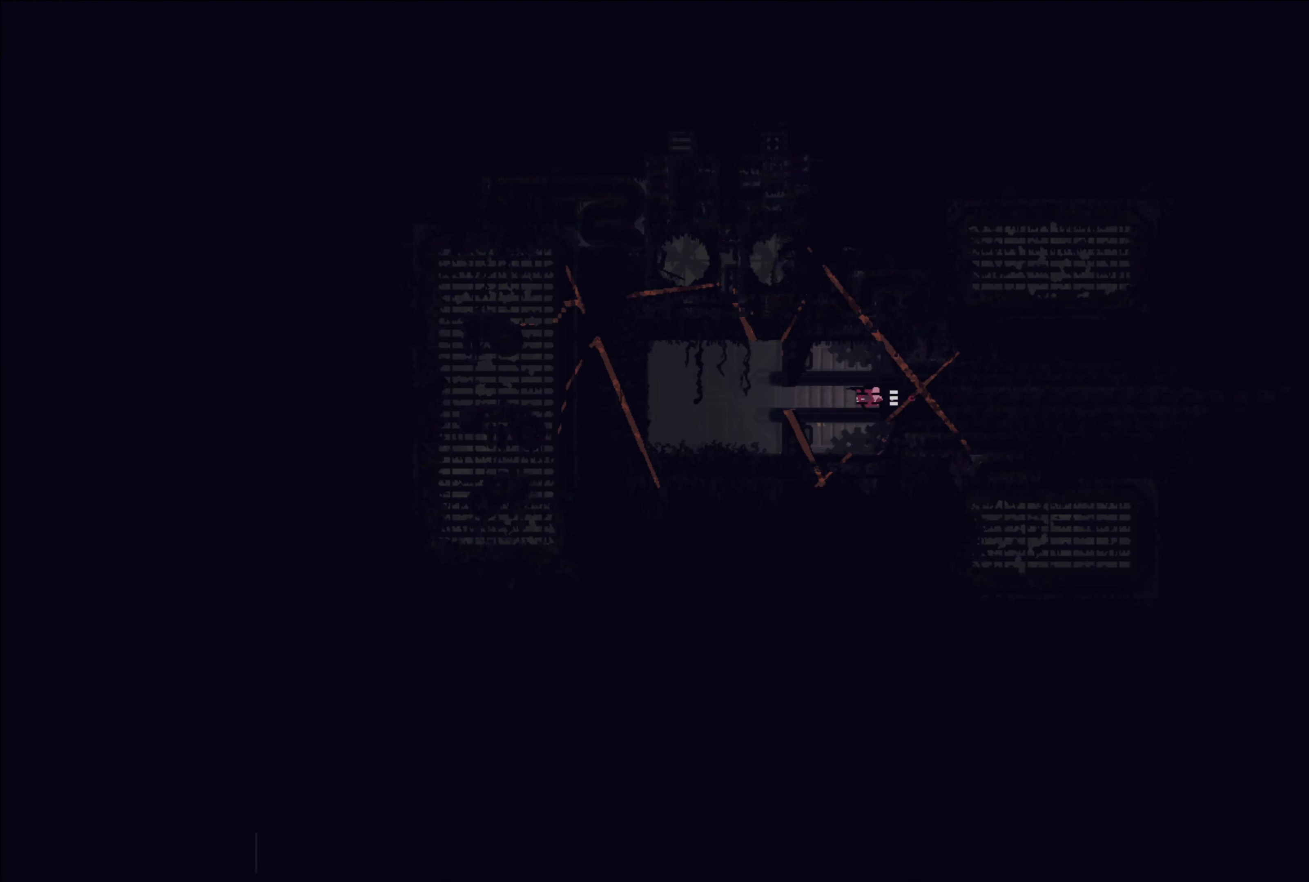
{"buttons": [], "left_stick": "left", "right_stick": "center", "events": []}